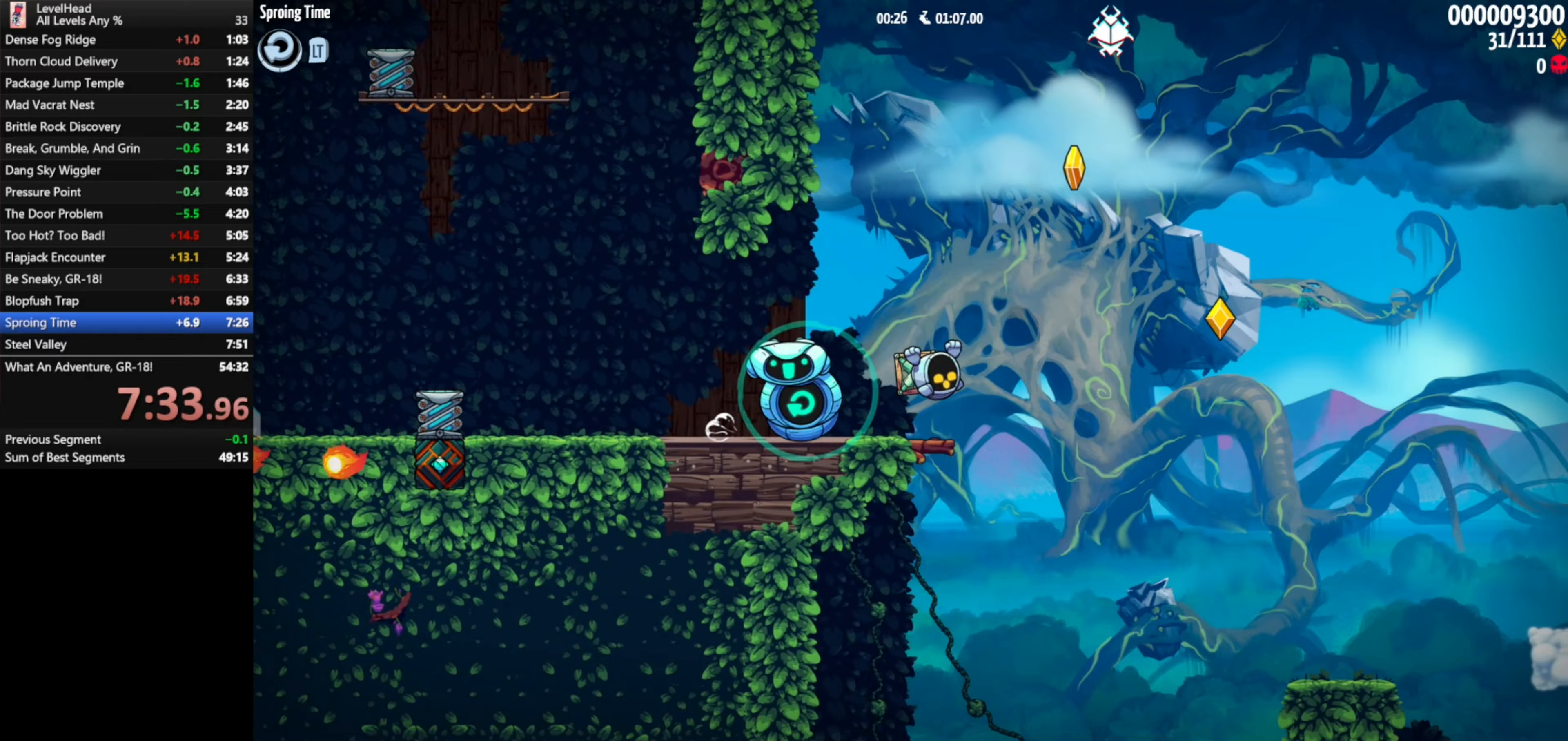
Gameplay with a controller (Xbox layout); each line is a JSON object with the inputs held at the frame after it. "events" lists button and stick changes between this image and that frame as [ms after this image, input, new state], when the widget could be followed in between. Not read: right_stick.
{"buttons": [], "left_stick": "center", "events": [[33, "left_stick", "left"], [350, "left_stick", "center"]]}
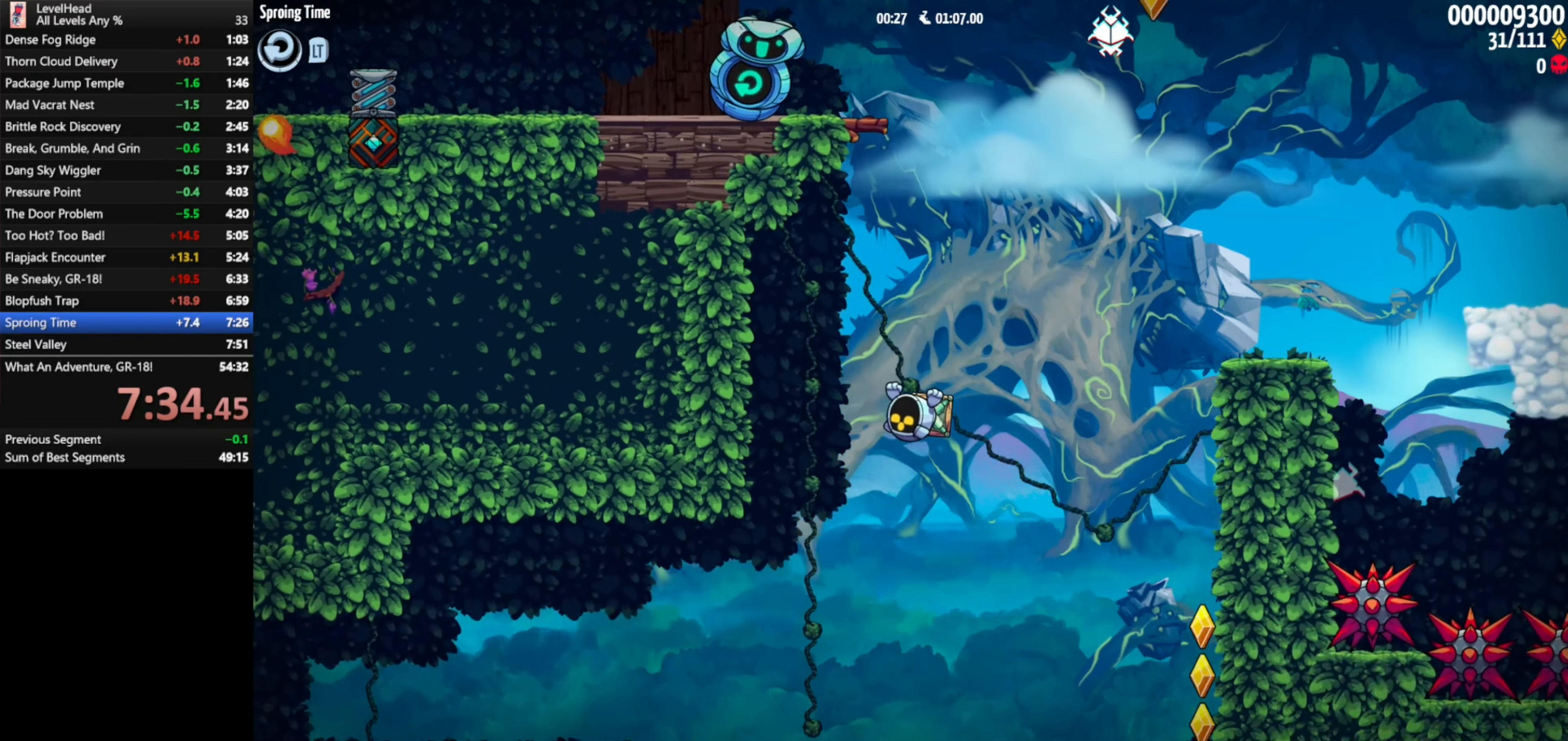
{"buttons": [], "left_stick": "center", "events": [[17, "left_stick", "left"], [117, "left_stick", "center"], [433, "left_stick", "left"], [500, "left_stick", "center"]]}
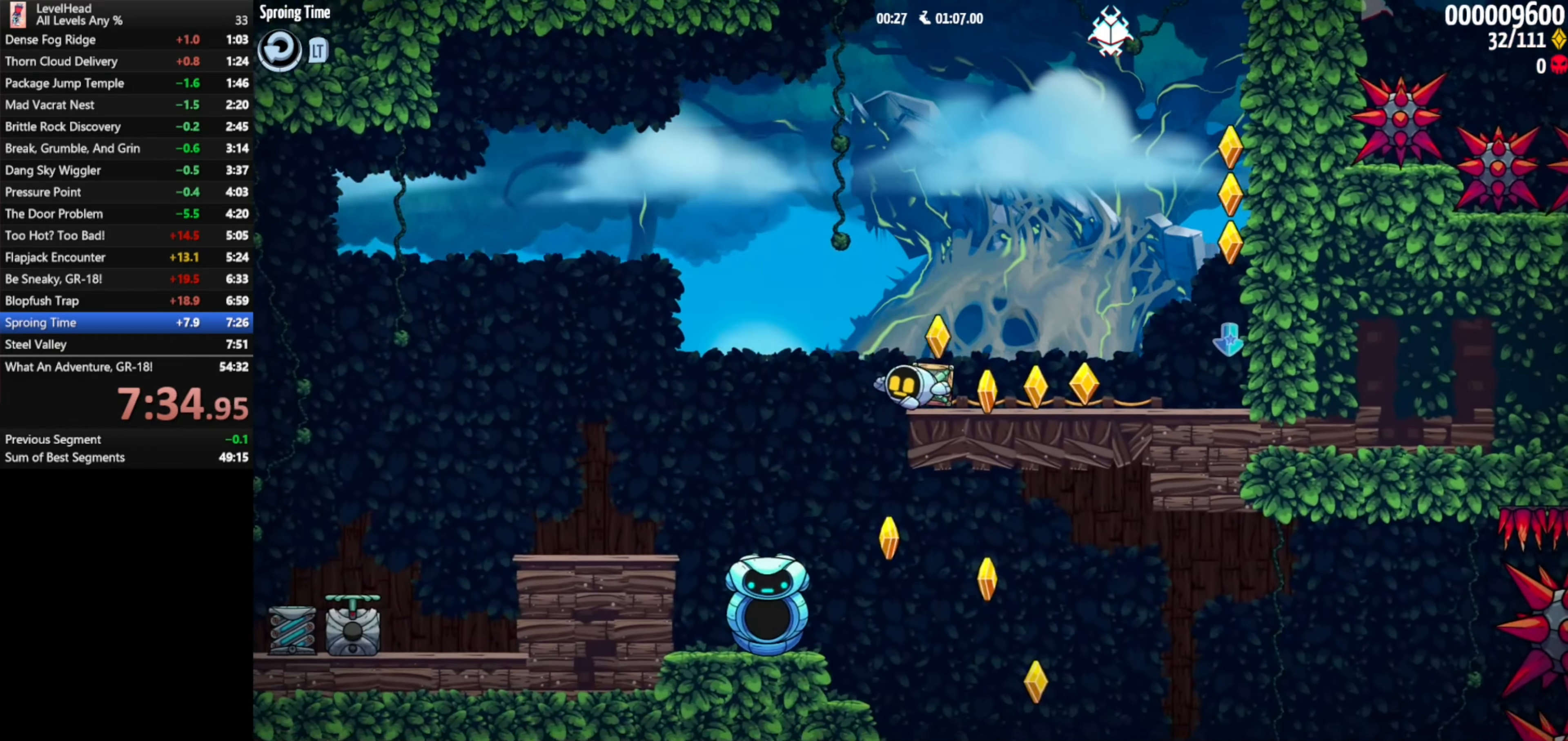
{"buttons": [], "left_stick": "left", "events": [[150, "X", "down"], [233, "X", "up"], [233, "left_stick", "left"], [317, "A", "down"], [467, "A", "up"]]}
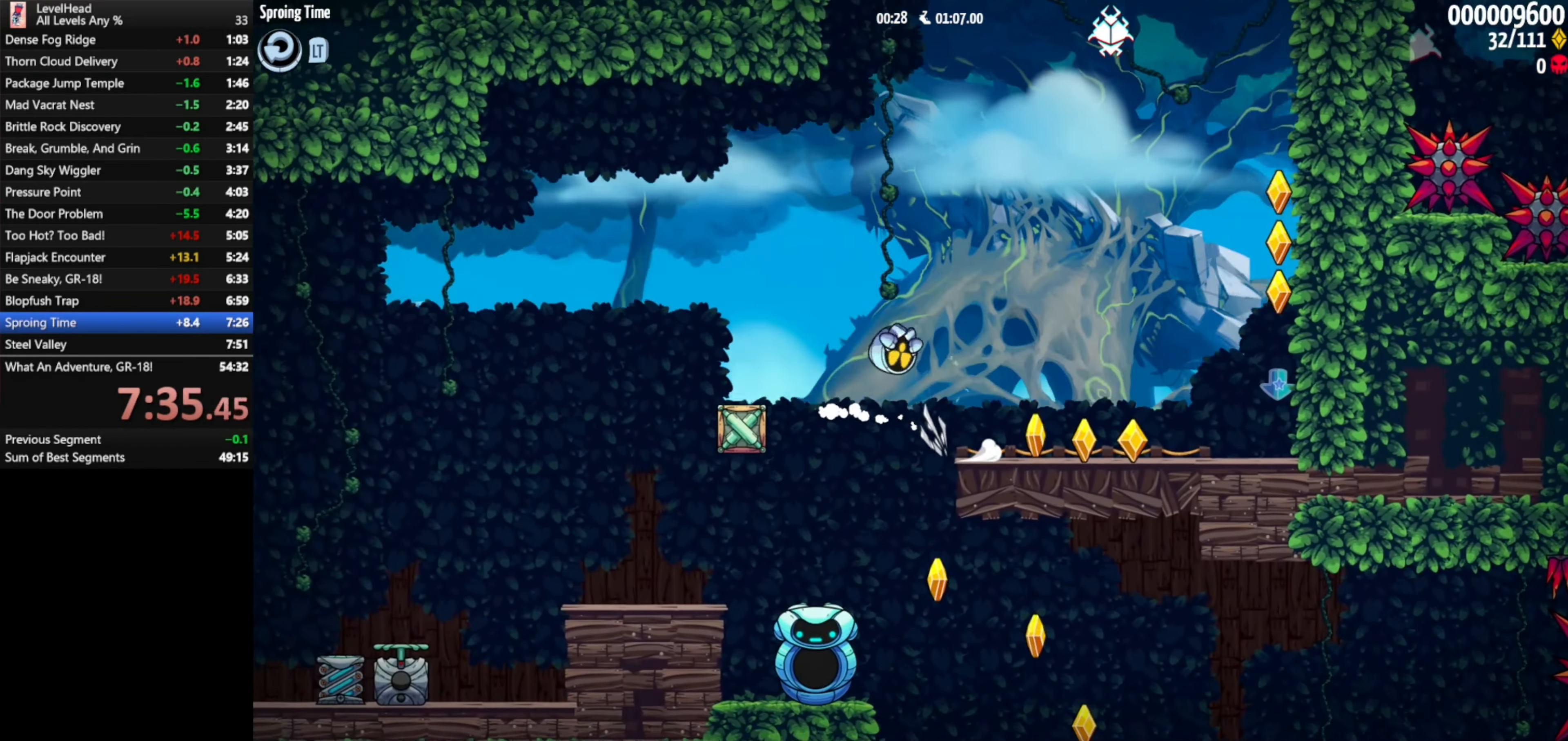
{"buttons": [], "left_stick": "right", "events": [[417, "left_stick", "right"]]}
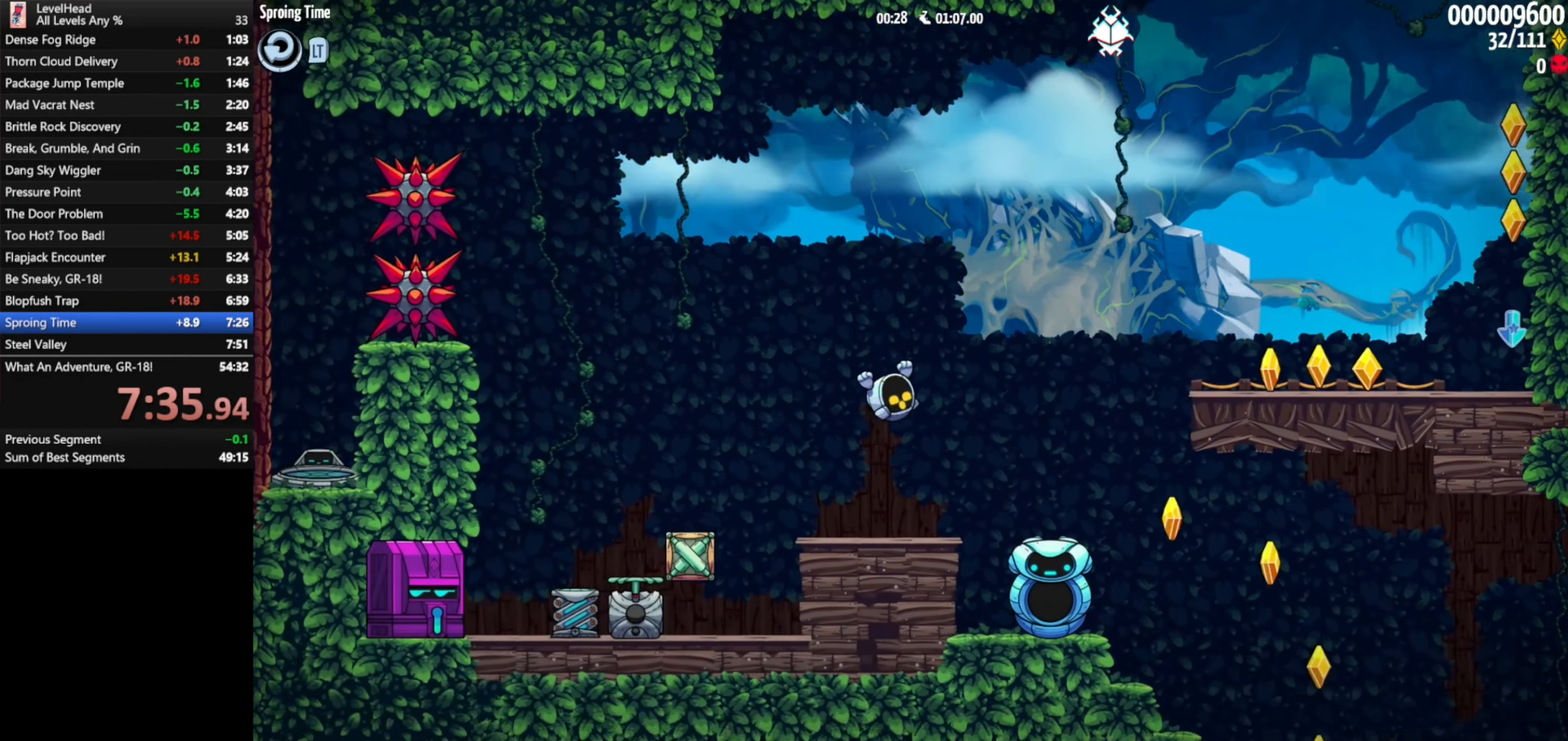
{"buttons": [], "left_stick": "left", "events": [[350, "left_stick", "center"], [483, "left_stick", "left"]]}
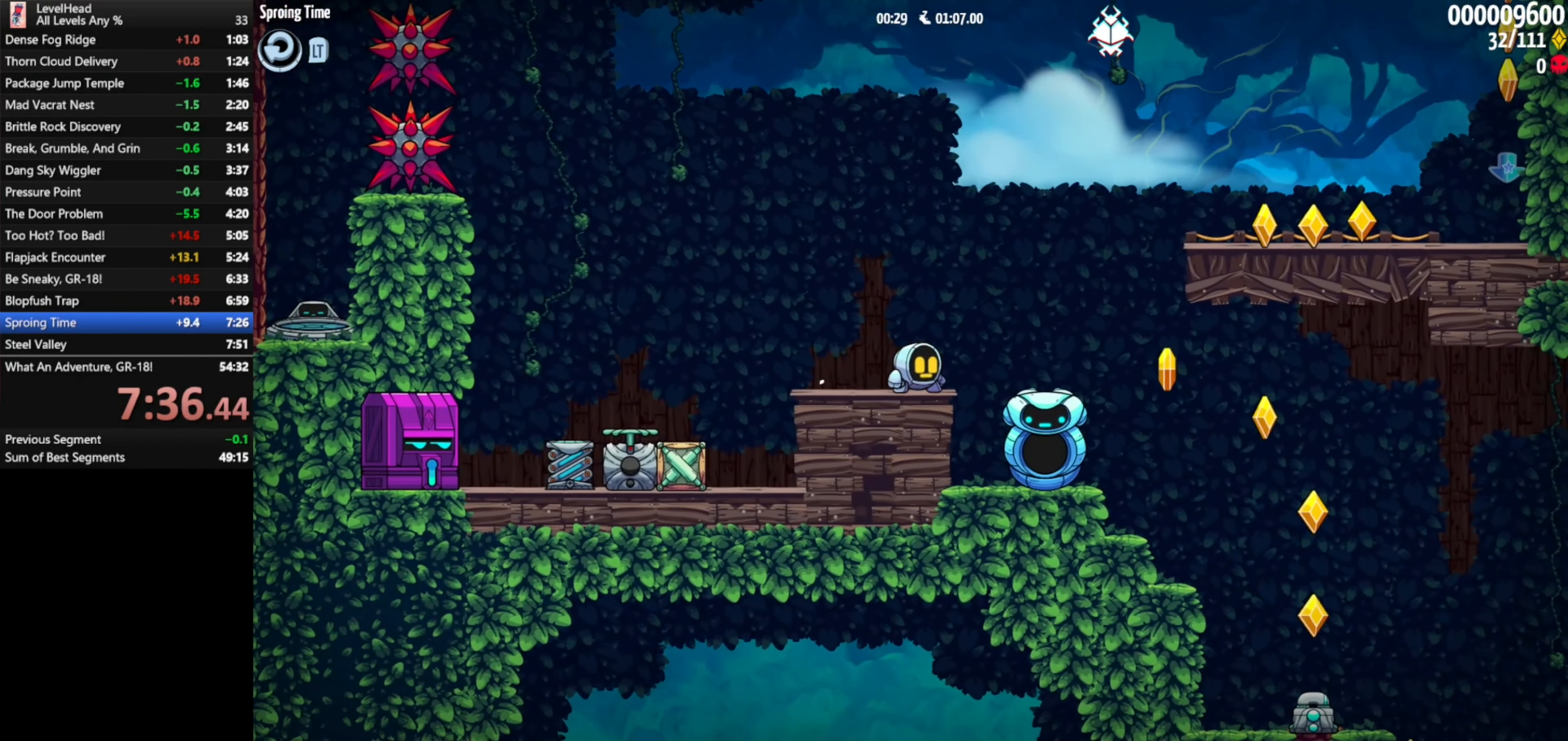
{"buttons": ["A", "X"], "left_stick": "down-left", "events": [[300, "left_stick", "down-left"], [450, "X", "down"], [483, "A", "down"]]}
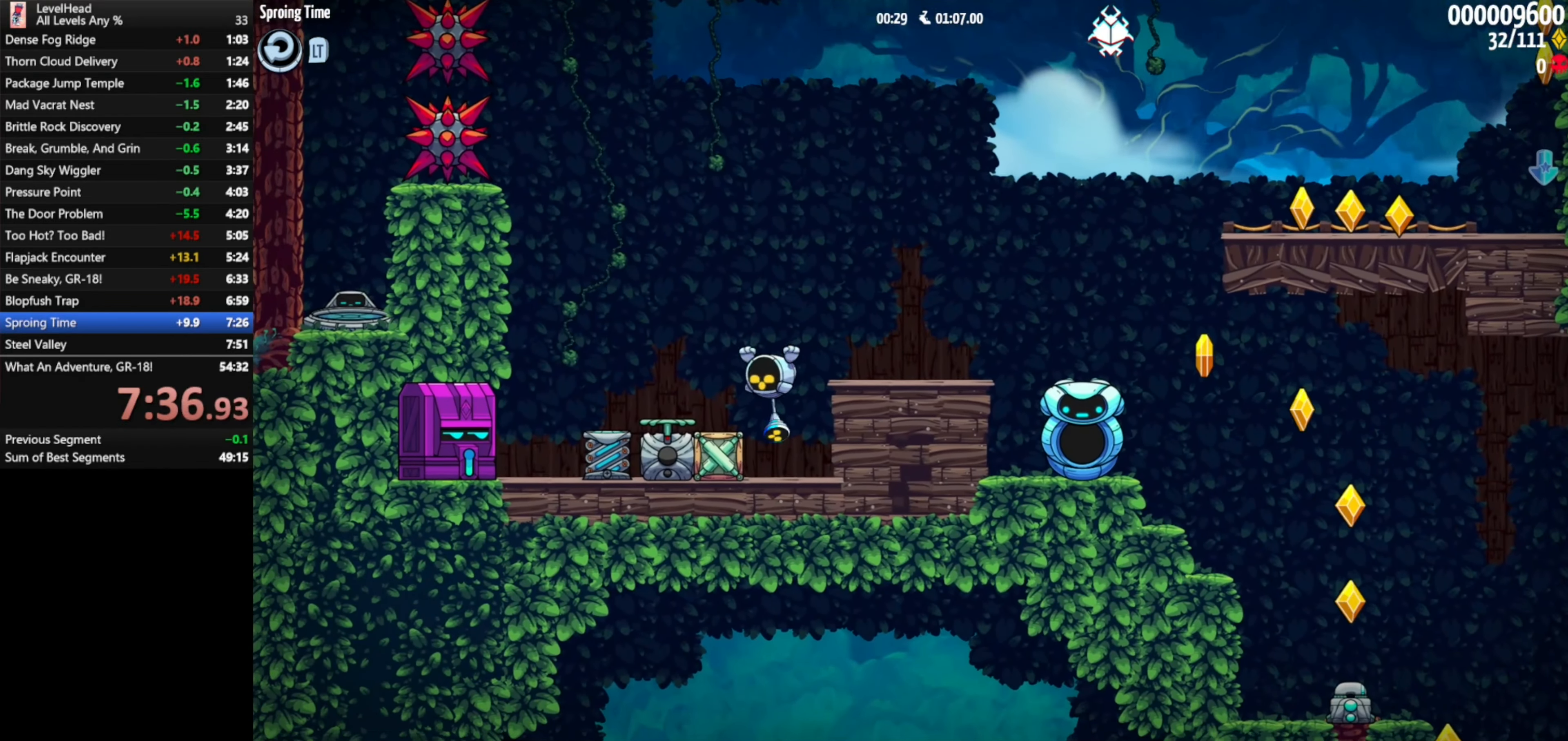
{"buttons": [], "left_stick": "down-right", "events": [[50, "X", "up"], [117, "A", "up"], [133, "left_stick", "down-right"], [200, "left_stick", "center"], [333, "left_stick", "down"], [400, "X", "down"], [467, "left_stick", "down-right"], [500, "X", "up"]]}
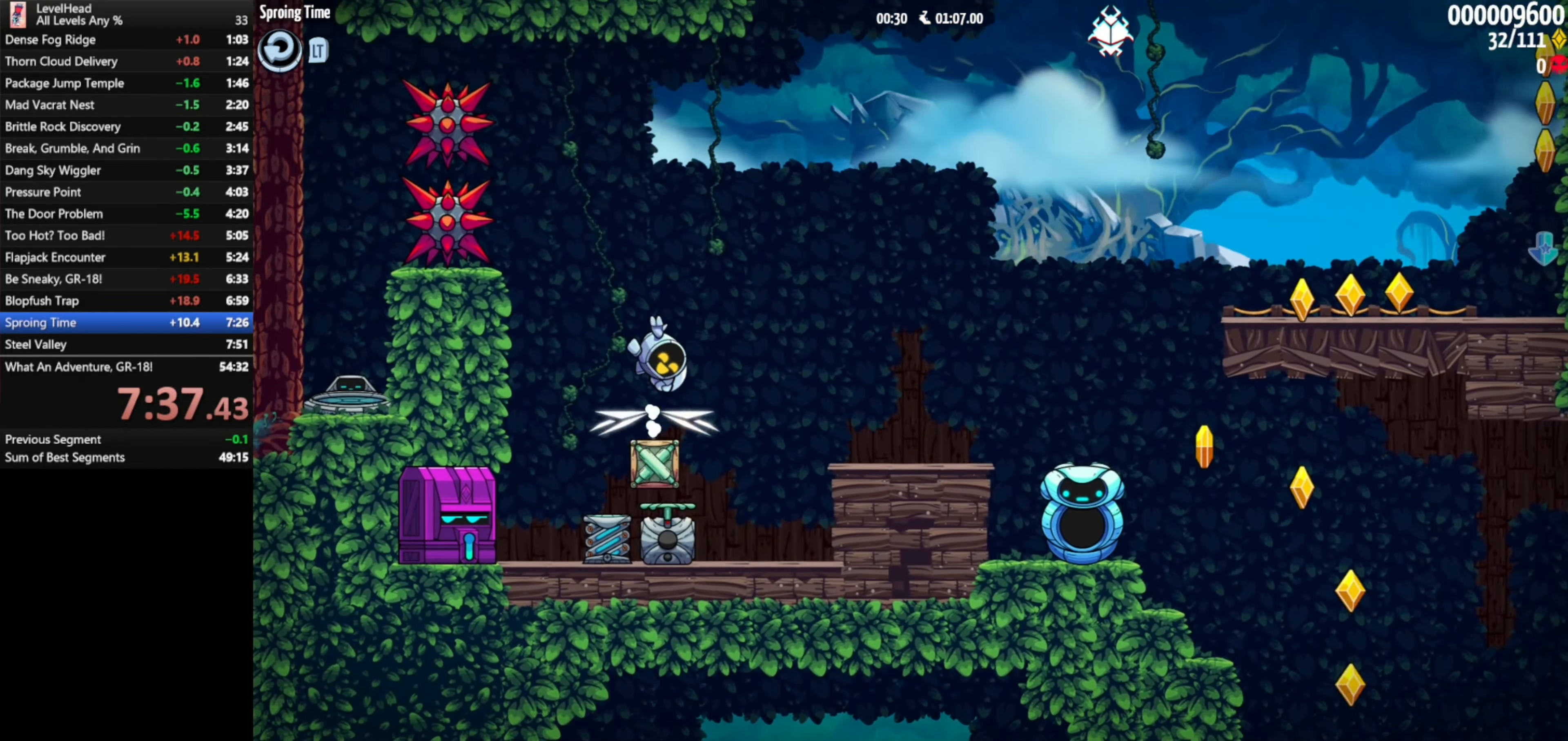
{"buttons": ["A"], "left_stick": "right", "events": [[200, "left_stick", "right"], [483, "A", "down"]]}
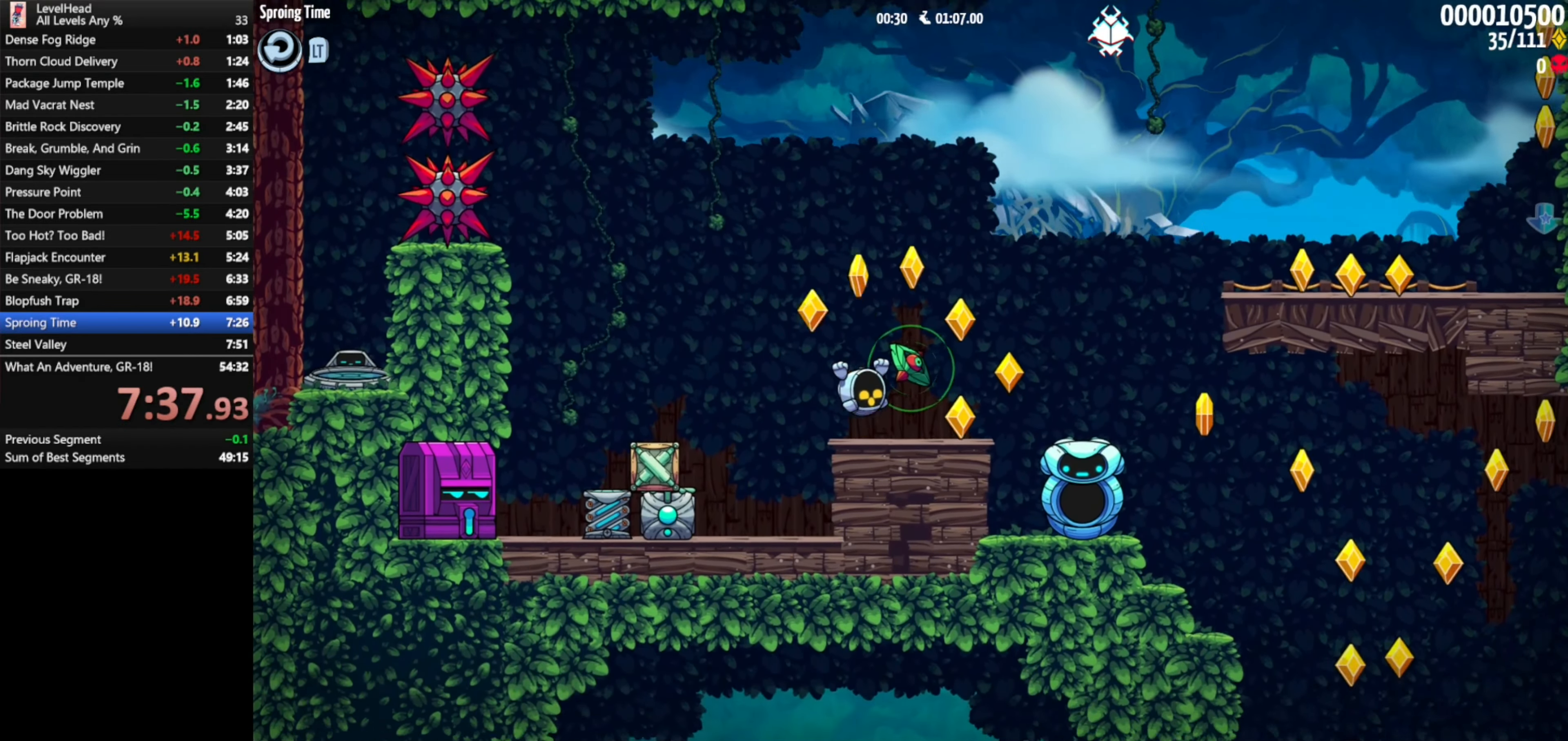
{"buttons": [], "left_stick": "right", "events": [[150, "A", "up"]]}
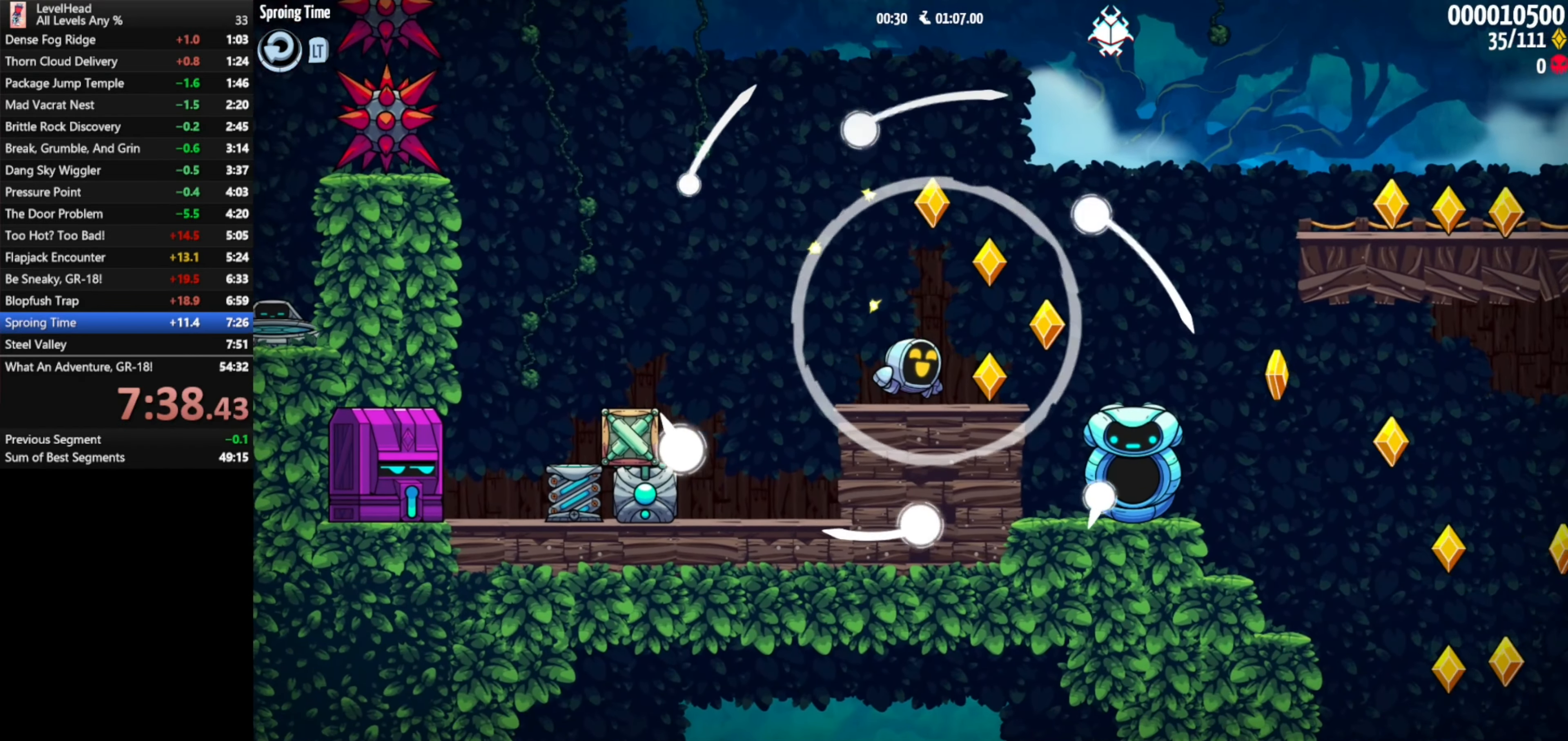
{"buttons": [], "left_stick": "right", "events": []}
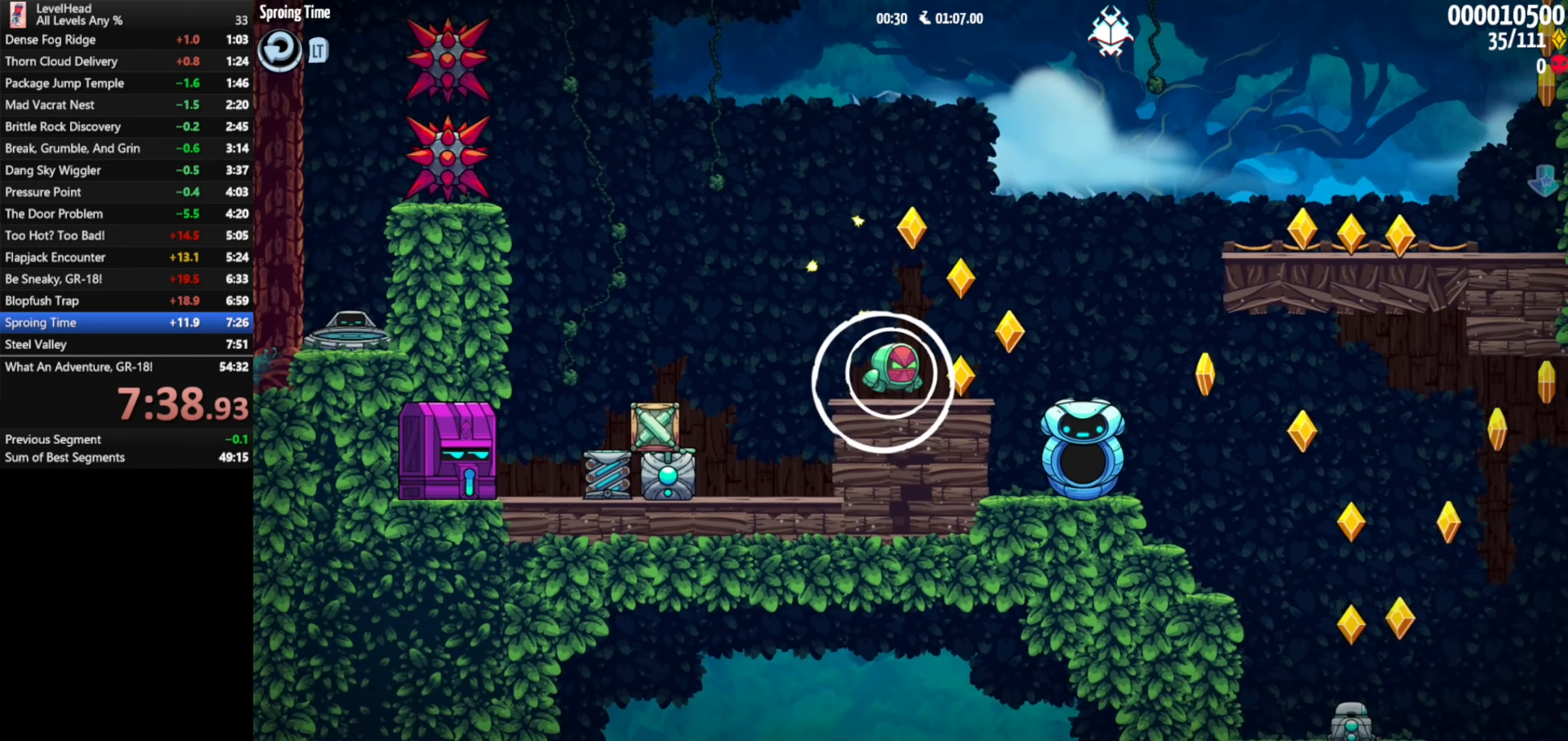
{"buttons": [], "left_stick": "right", "events": []}
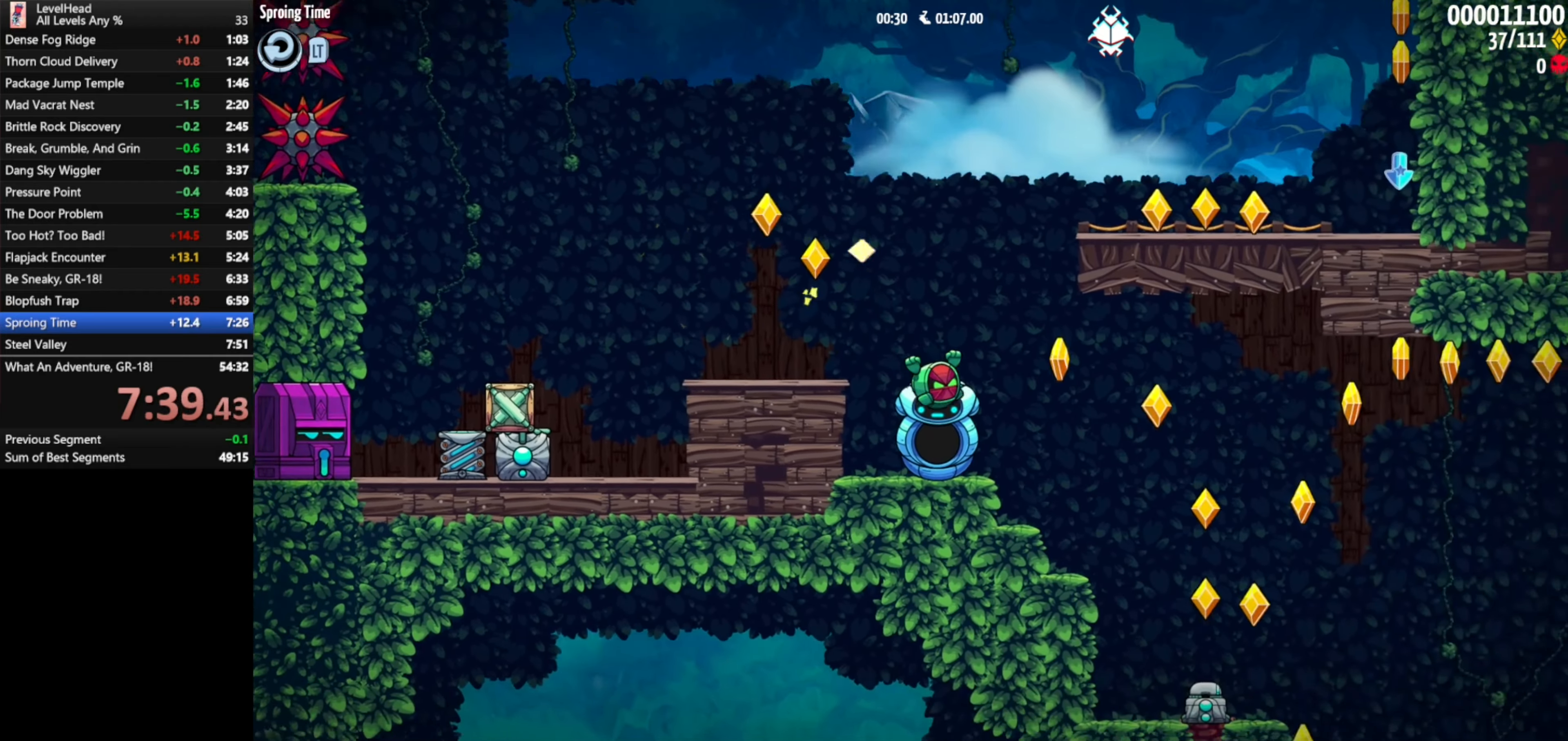
{"buttons": [], "left_stick": "center", "events": [[150, "left_stick", "center"]]}
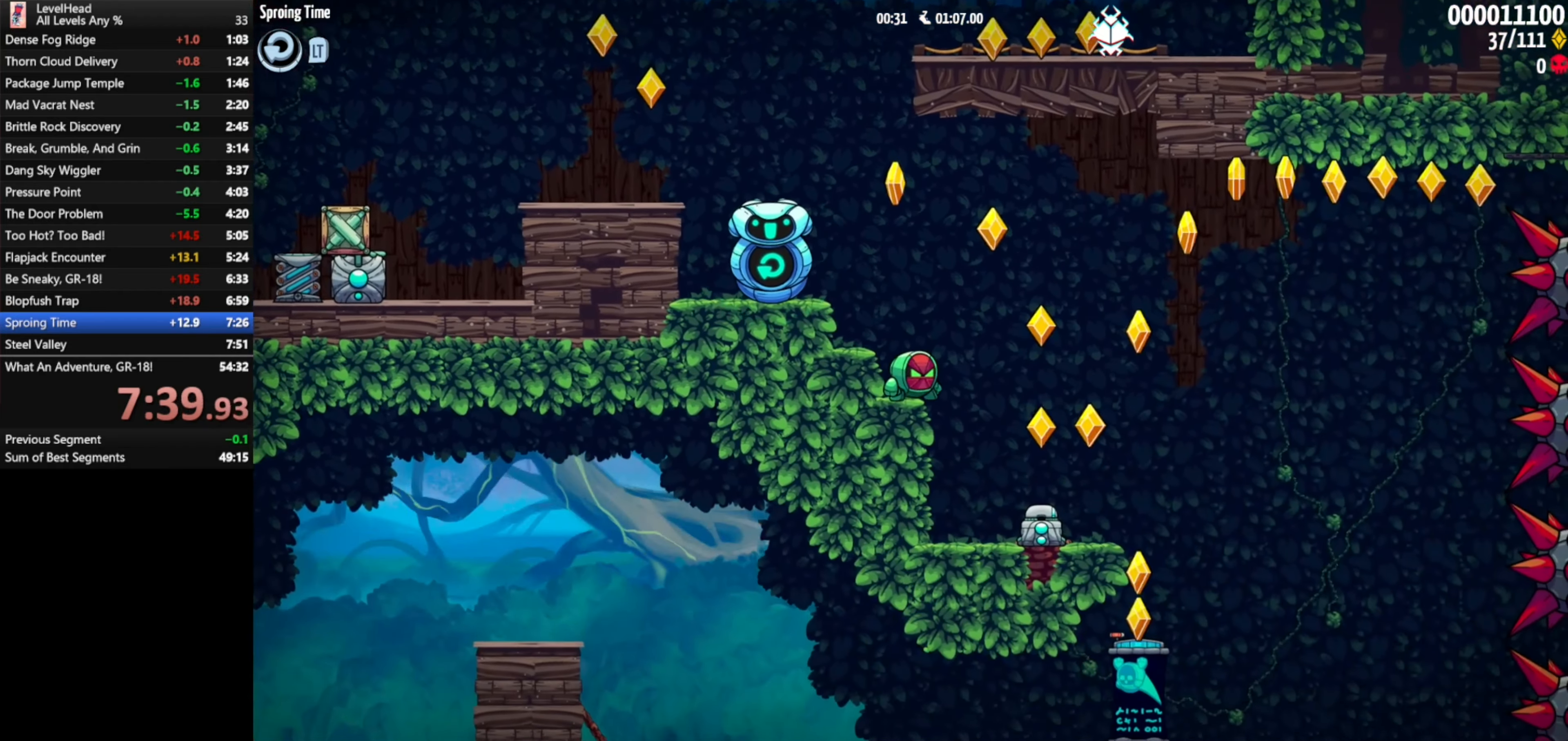
{"buttons": ["A"], "left_stick": "right", "events": [[17, "left_stick", "right"], [200, "A", "down"]]}
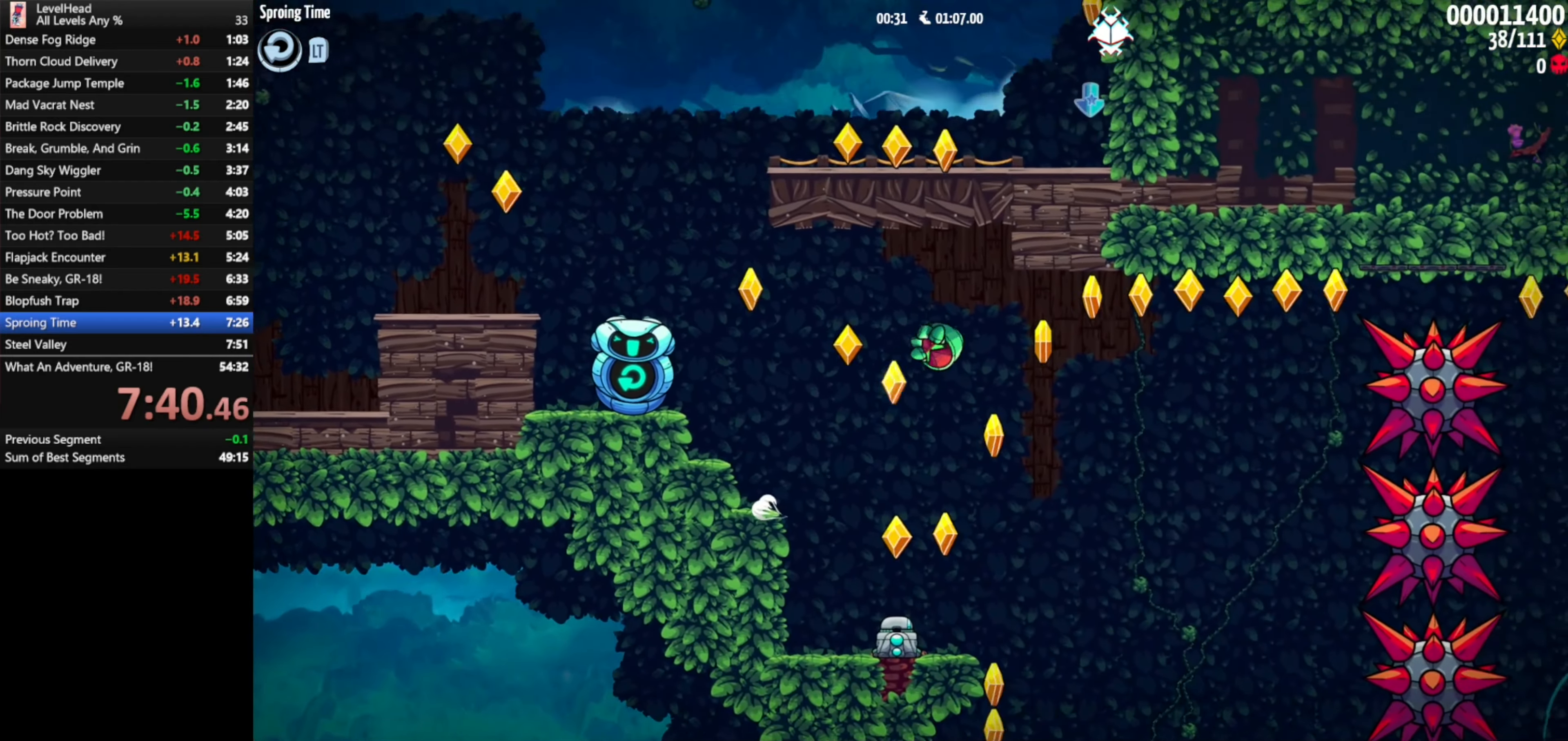
{"buttons": ["A"], "left_stick": "right", "events": []}
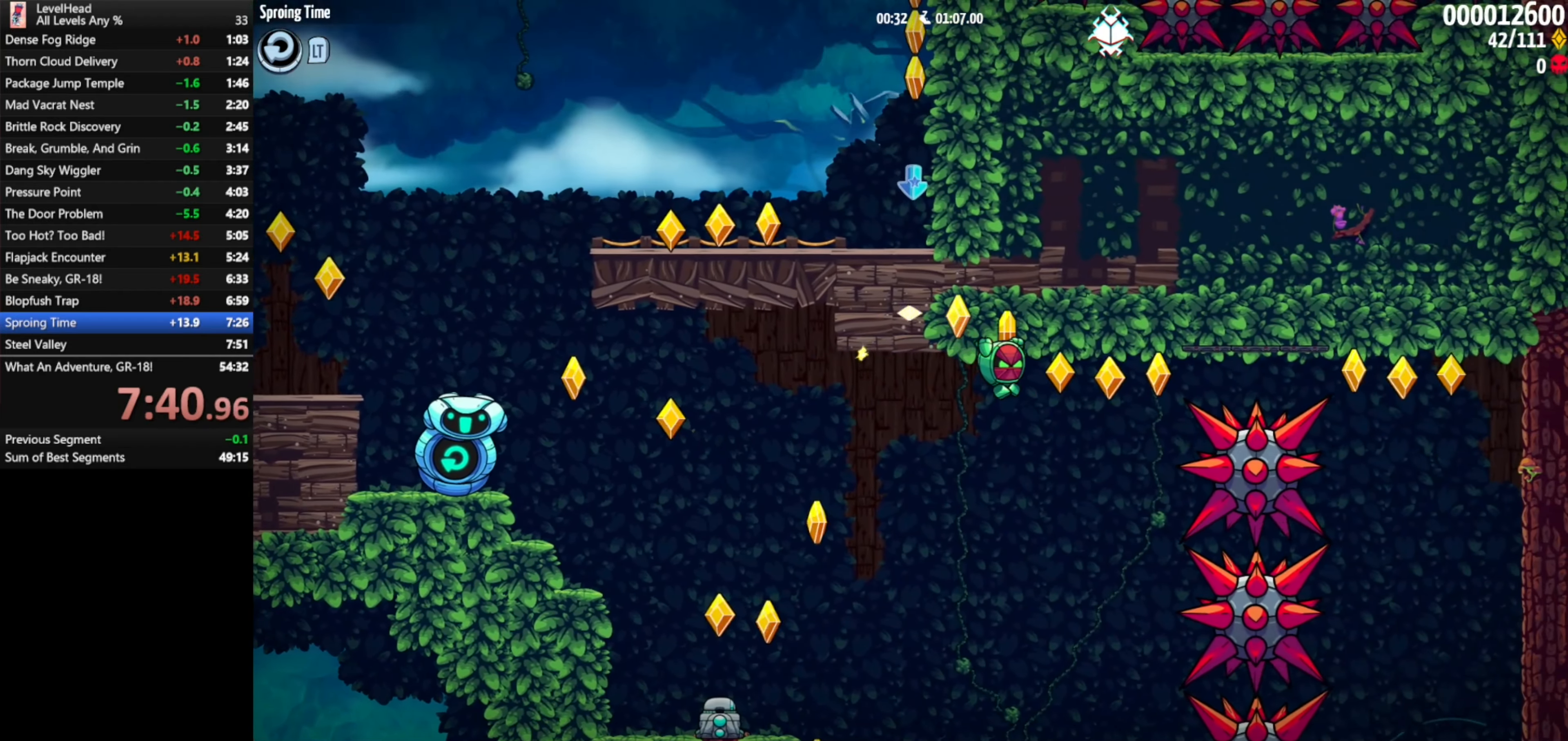
{"buttons": ["A"], "left_stick": "right", "events": []}
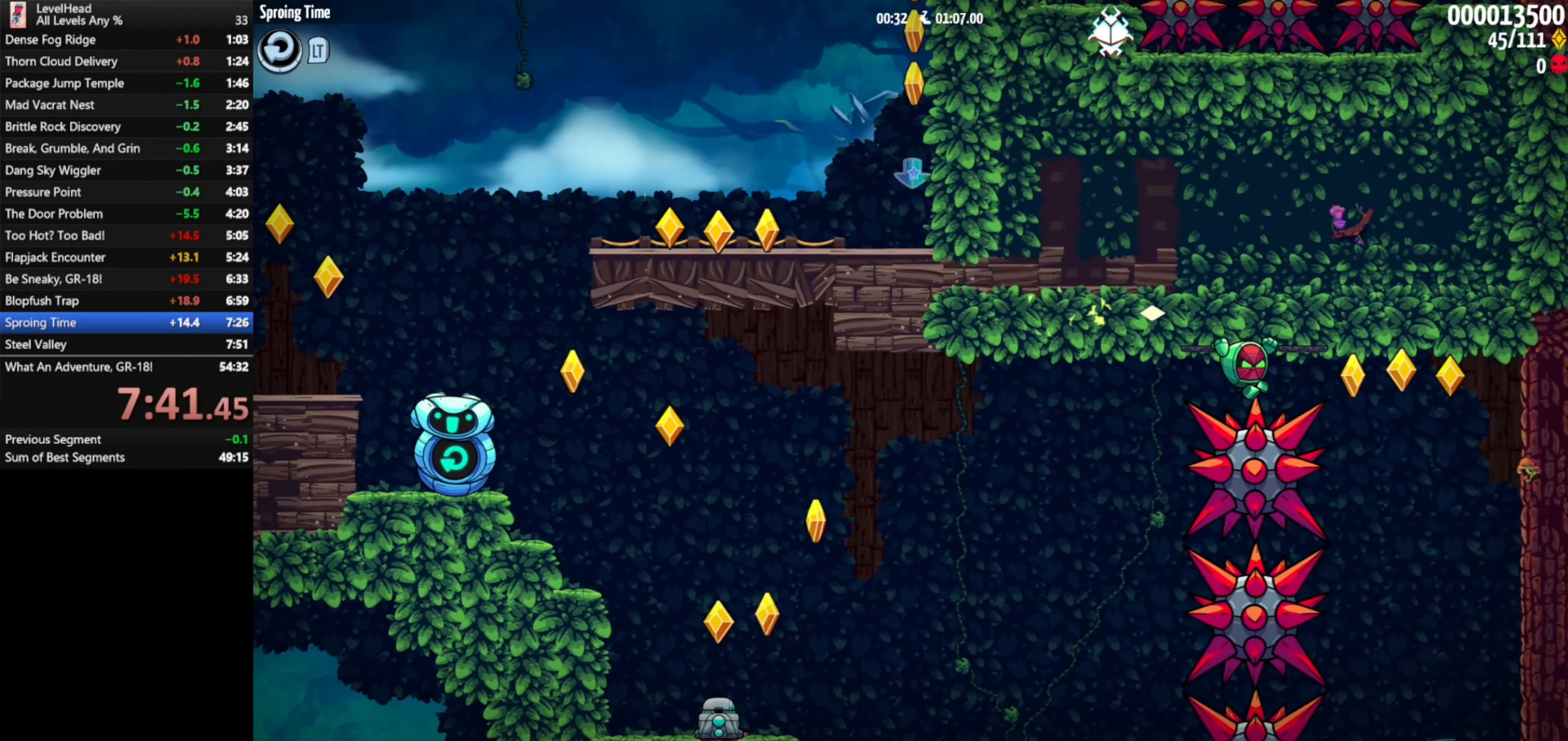
{"buttons": [], "left_stick": "center", "events": [[200, "A", "up"], [267, "left_stick", "center"]]}
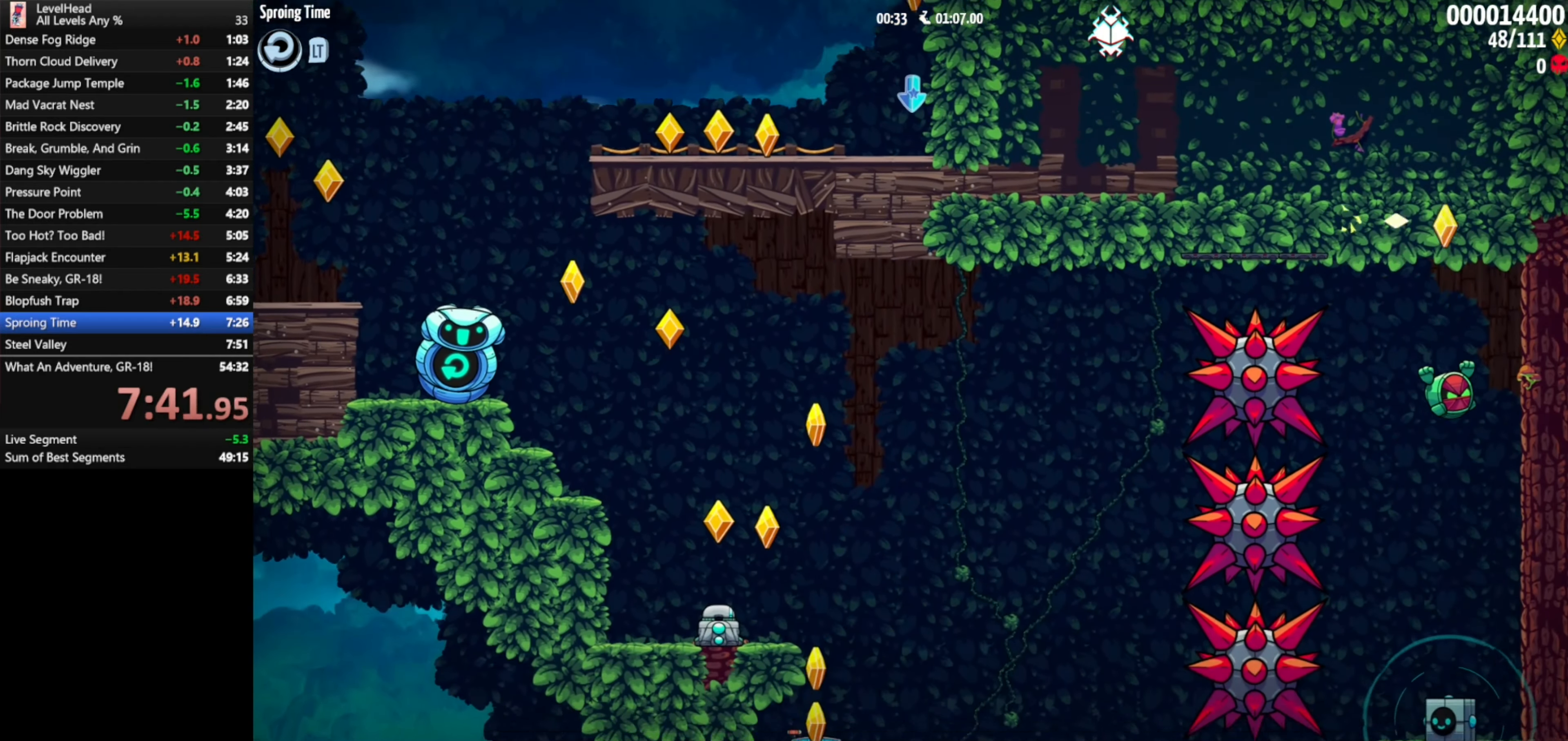
{"buttons": ["A", "X"], "left_stick": "down-right", "events": [[117, "left_stick", "down"], [300, "A", "down"], [317, "X", "down"], [433, "left_stick", "down-right"]]}
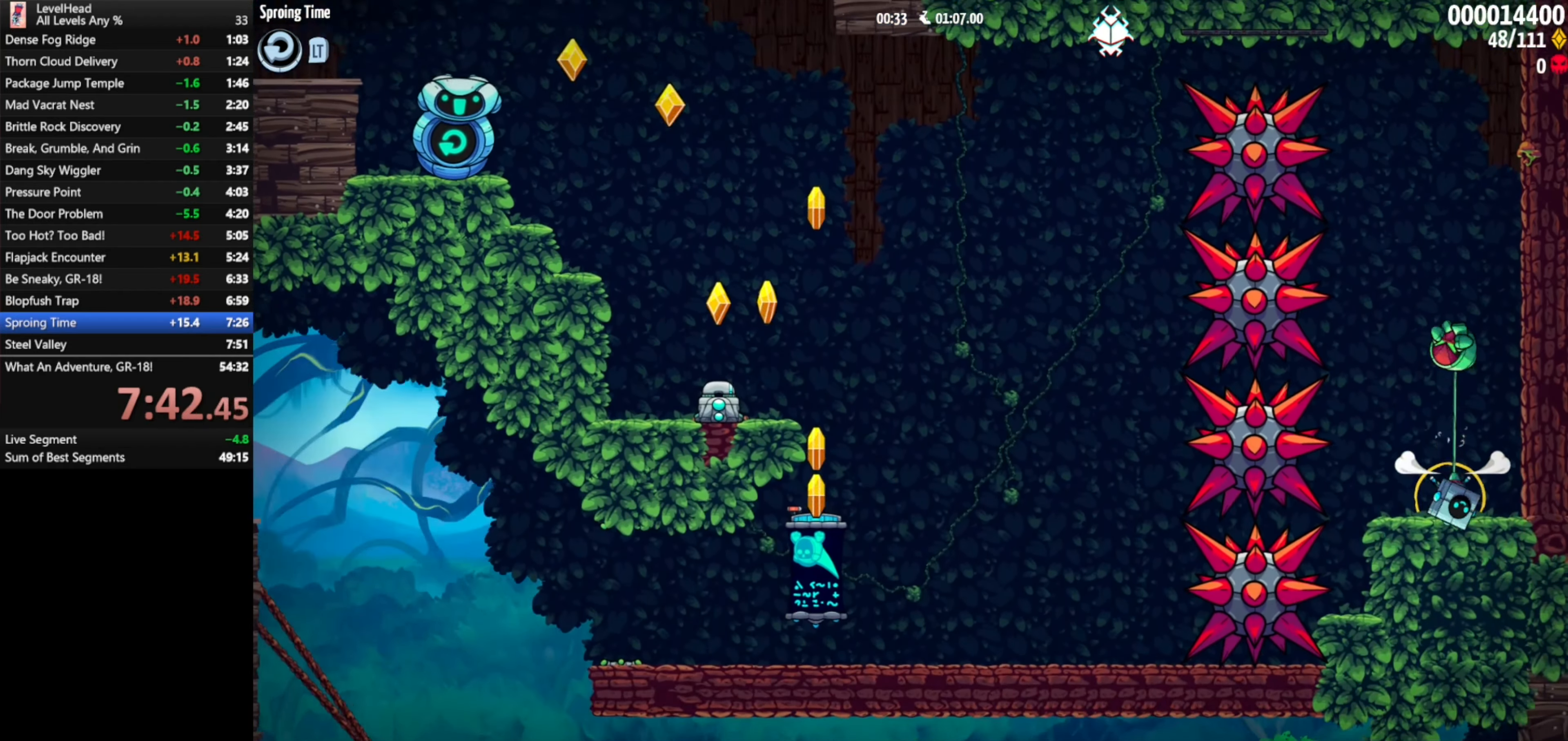
{"buttons": ["A"], "left_stick": "left", "events": [[33, "left_stick", "right"], [117, "X", "up"], [183, "A", "up"], [217, "A", "down"], [267, "left_stick", "up-left"], [333, "left_stick", "left"]]}
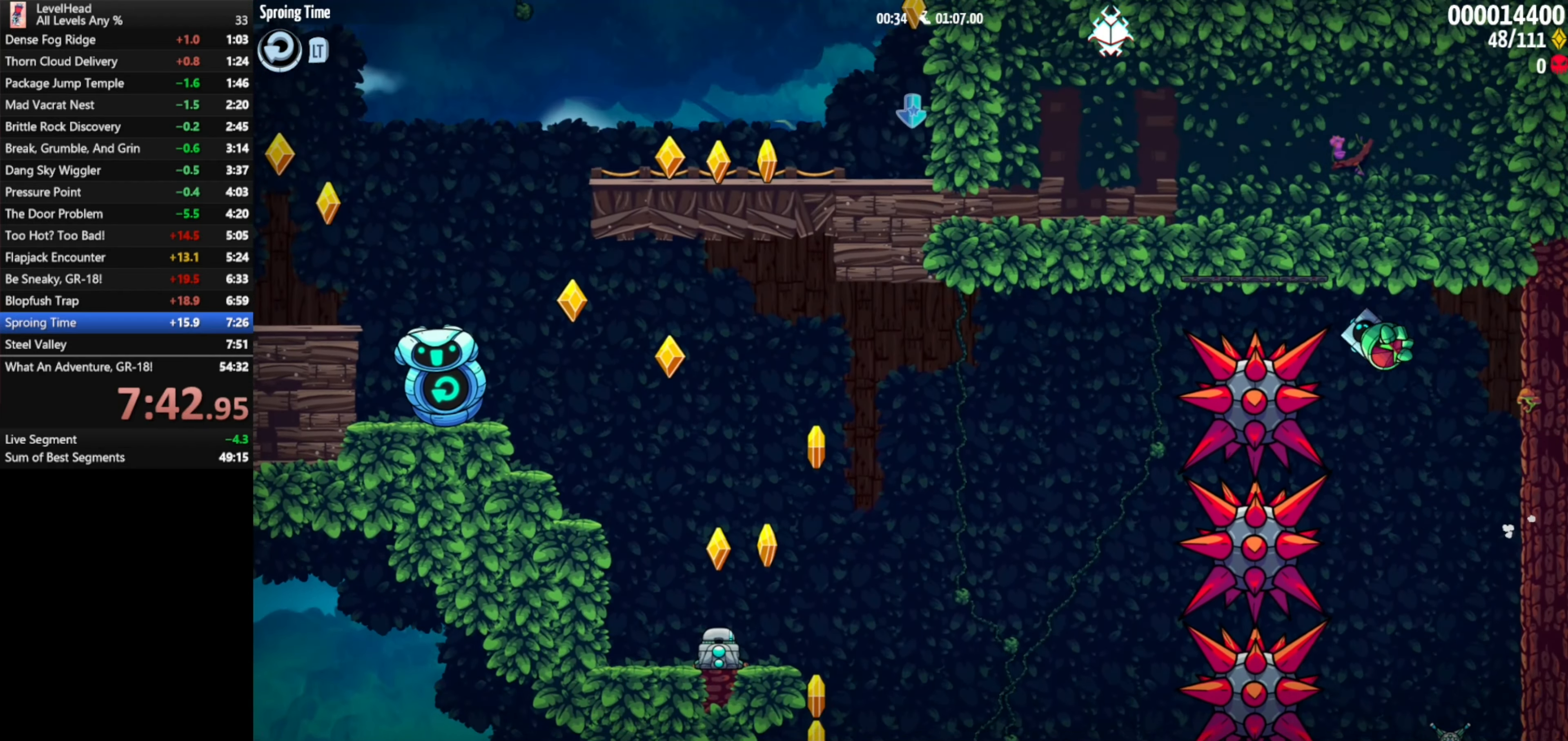
{"buttons": ["A"], "left_stick": "left", "events": []}
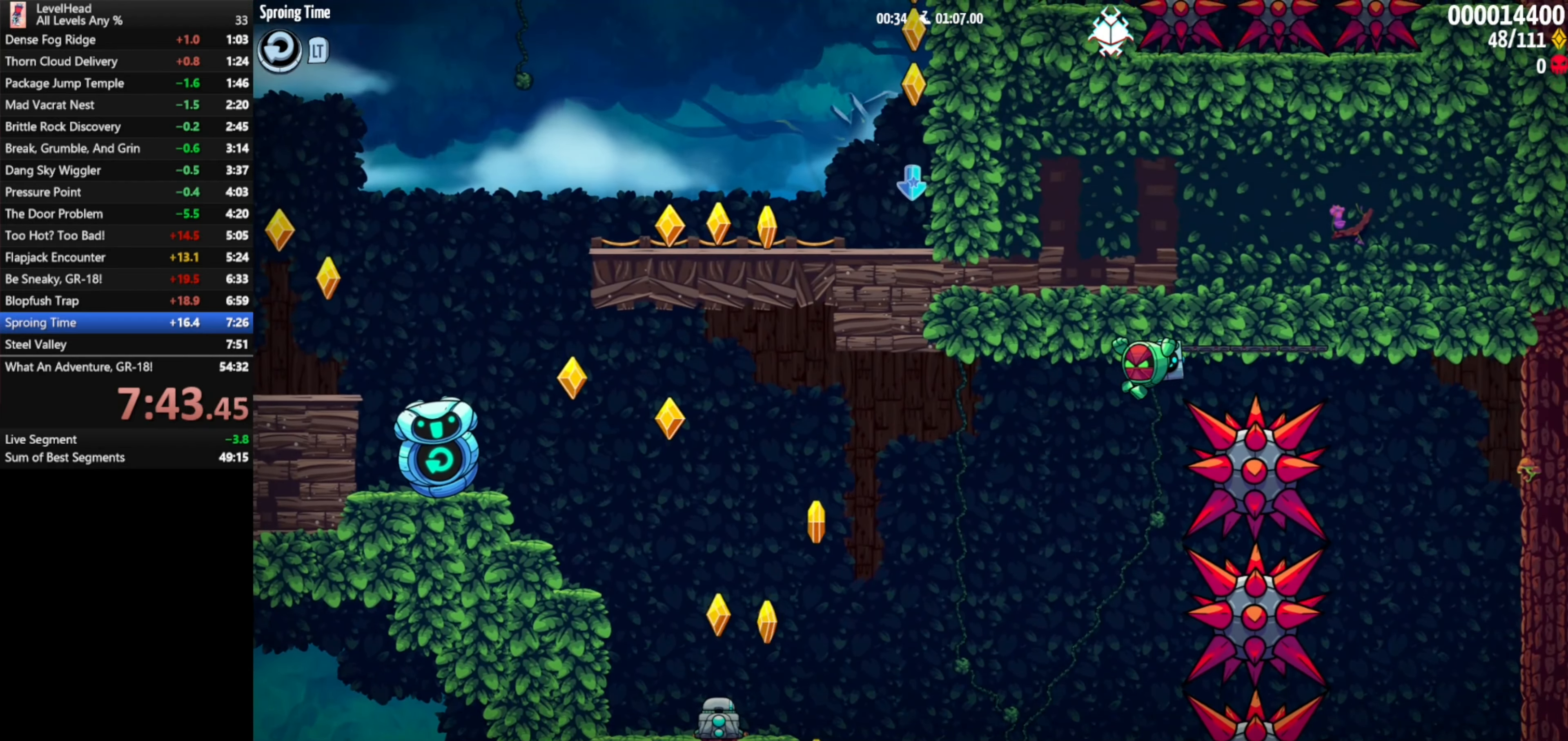
{"buttons": [], "left_stick": "left", "events": [[117, "A", "up"]]}
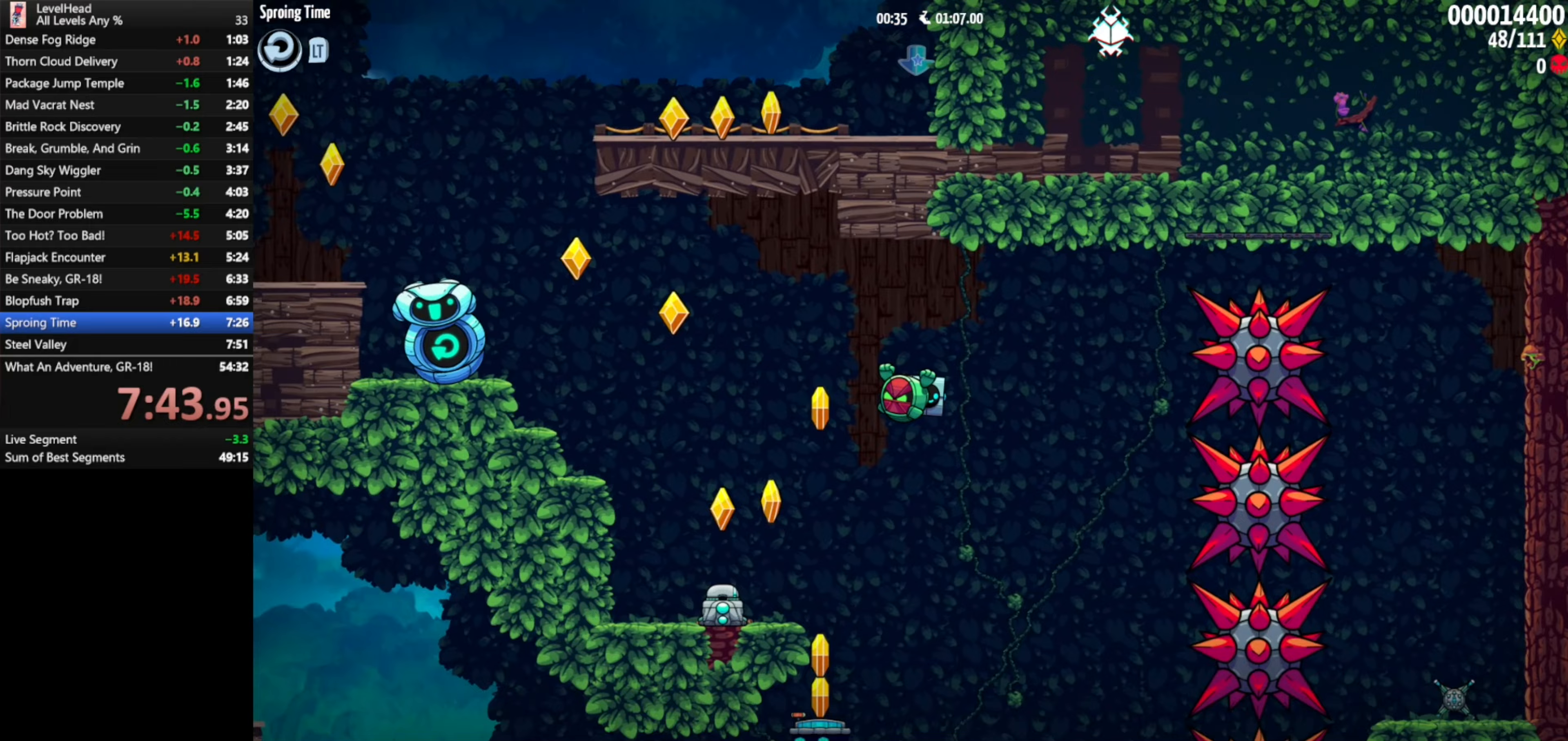
{"buttons": ["A"], "left_stick": "left", "events": [[200, "A", "down"]]}
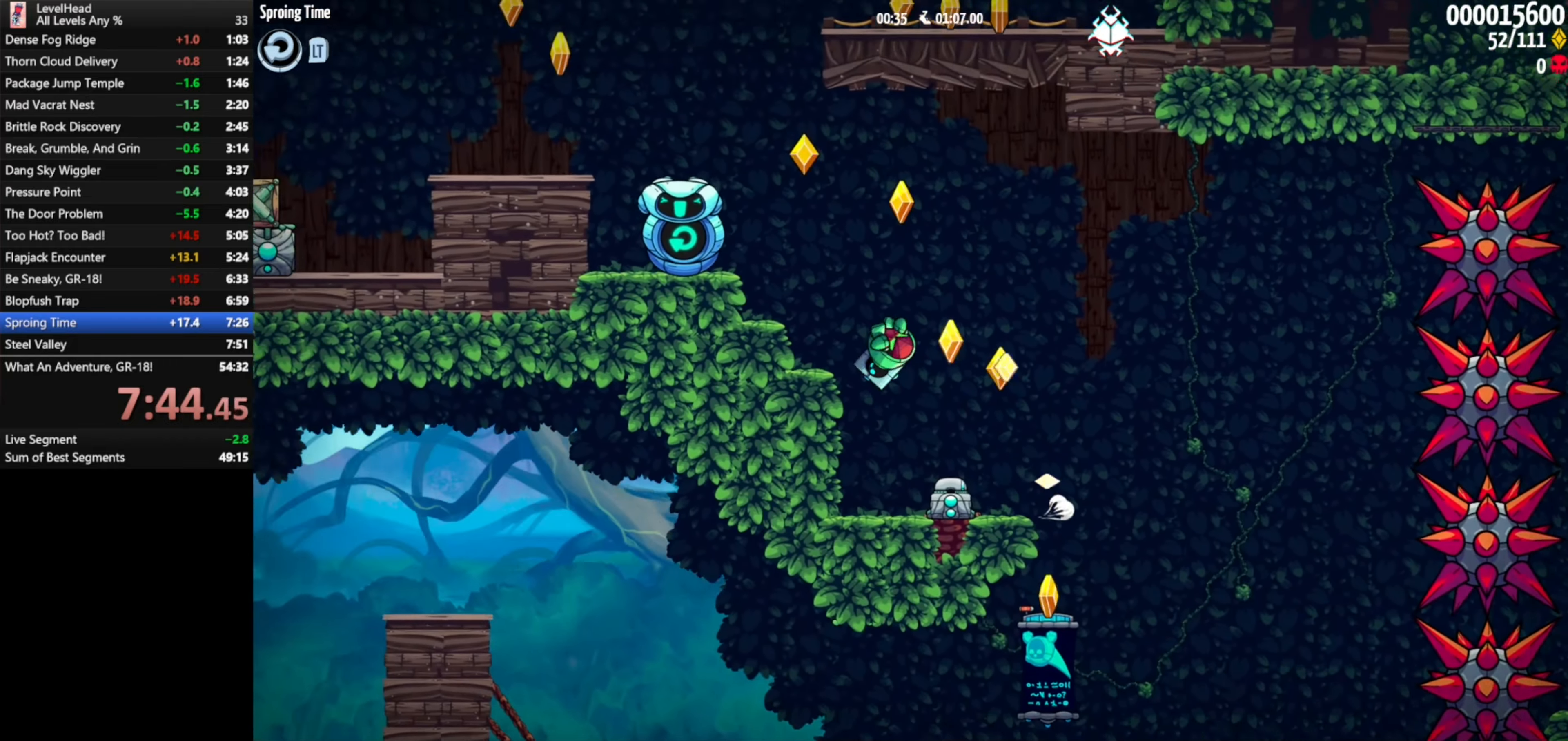
{"buttons": ["A"], "left_stick": "left", "events": [[100, "A", "up"], [150, "left_stick", "center"], [200, "A", "down"], [317, "left_stick", "left"]]}
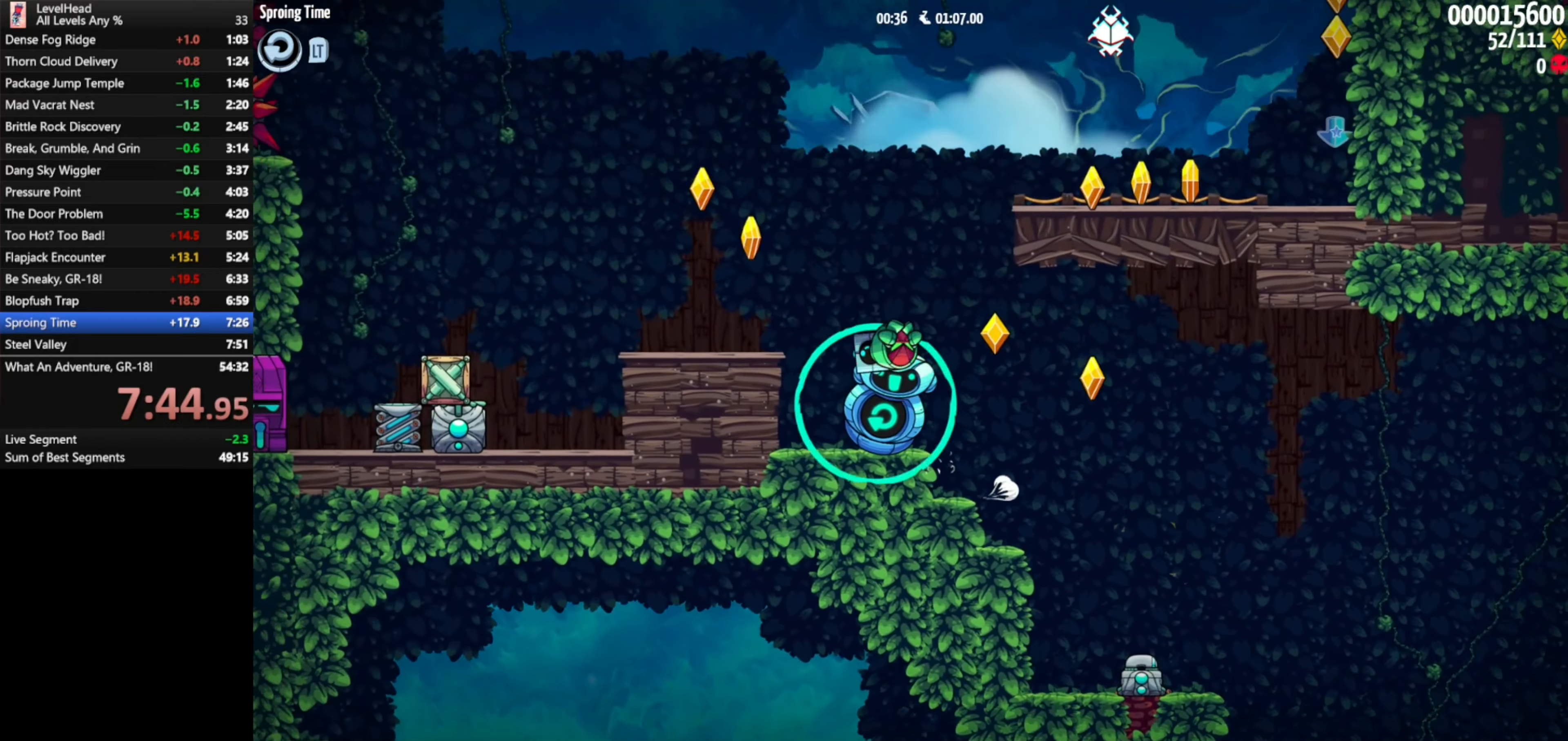
{"buttons": ["A"], "left_stick": "left", "events": [[83, "A", "up"], [433, "A", "down"]]}
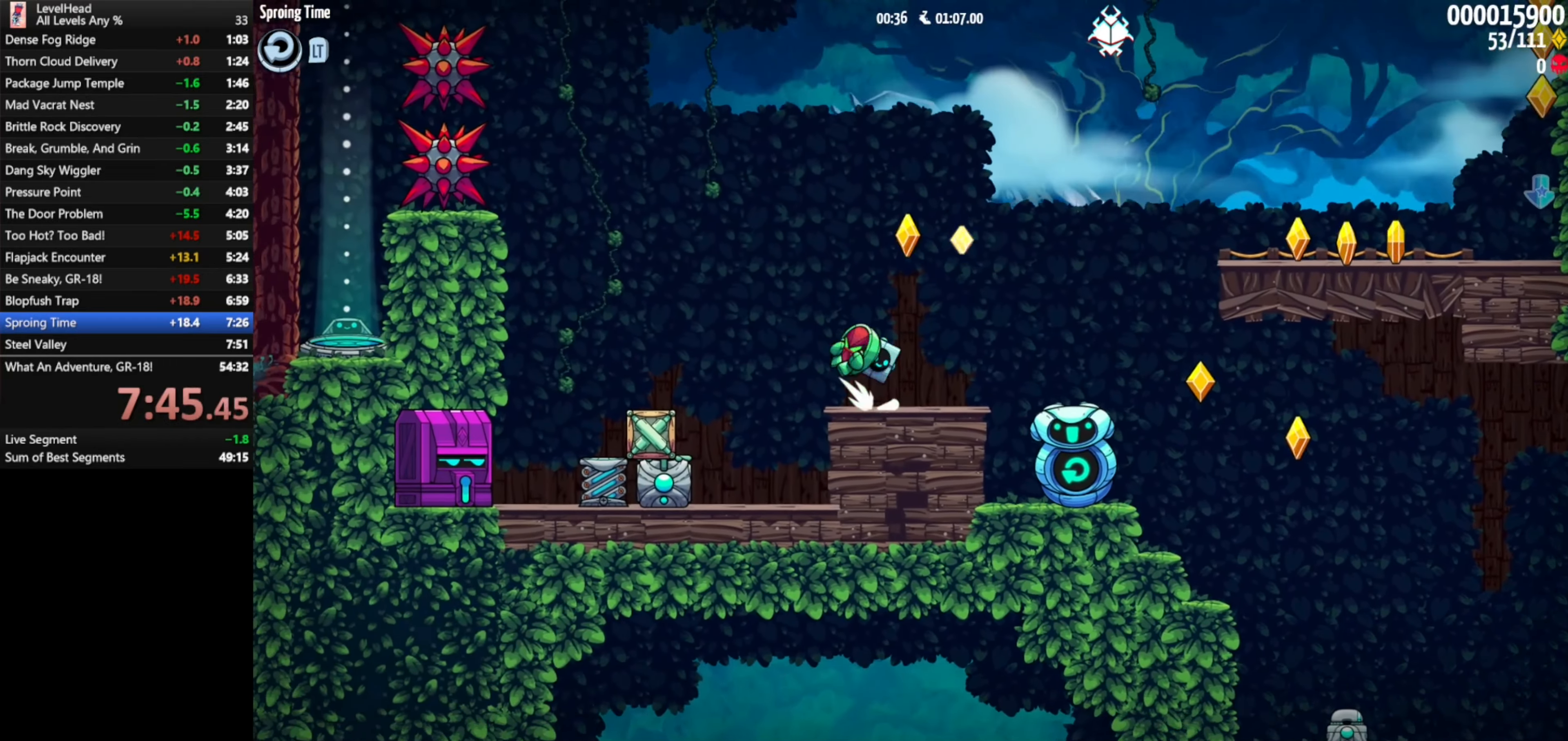
{"buttons": [], "left_stick": "right", "events": [[83, "A", "up"], [450, "left_stick", "right"]]}
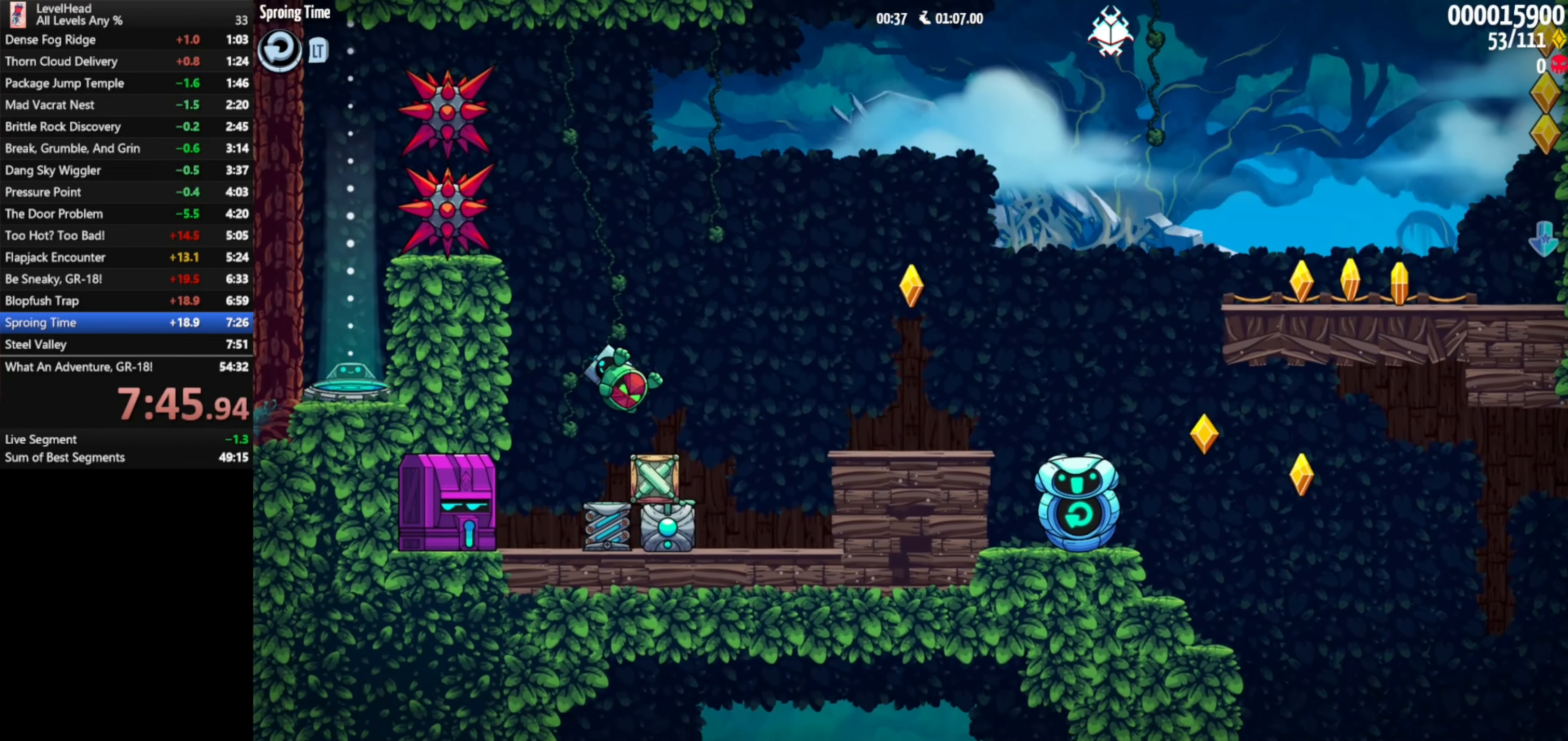
{"buttons": ["A"], "left_stick": "left", "events": [[17, "left_stick", "center"], [67, "A", "down"], [417, "left_stick", "left"]]}
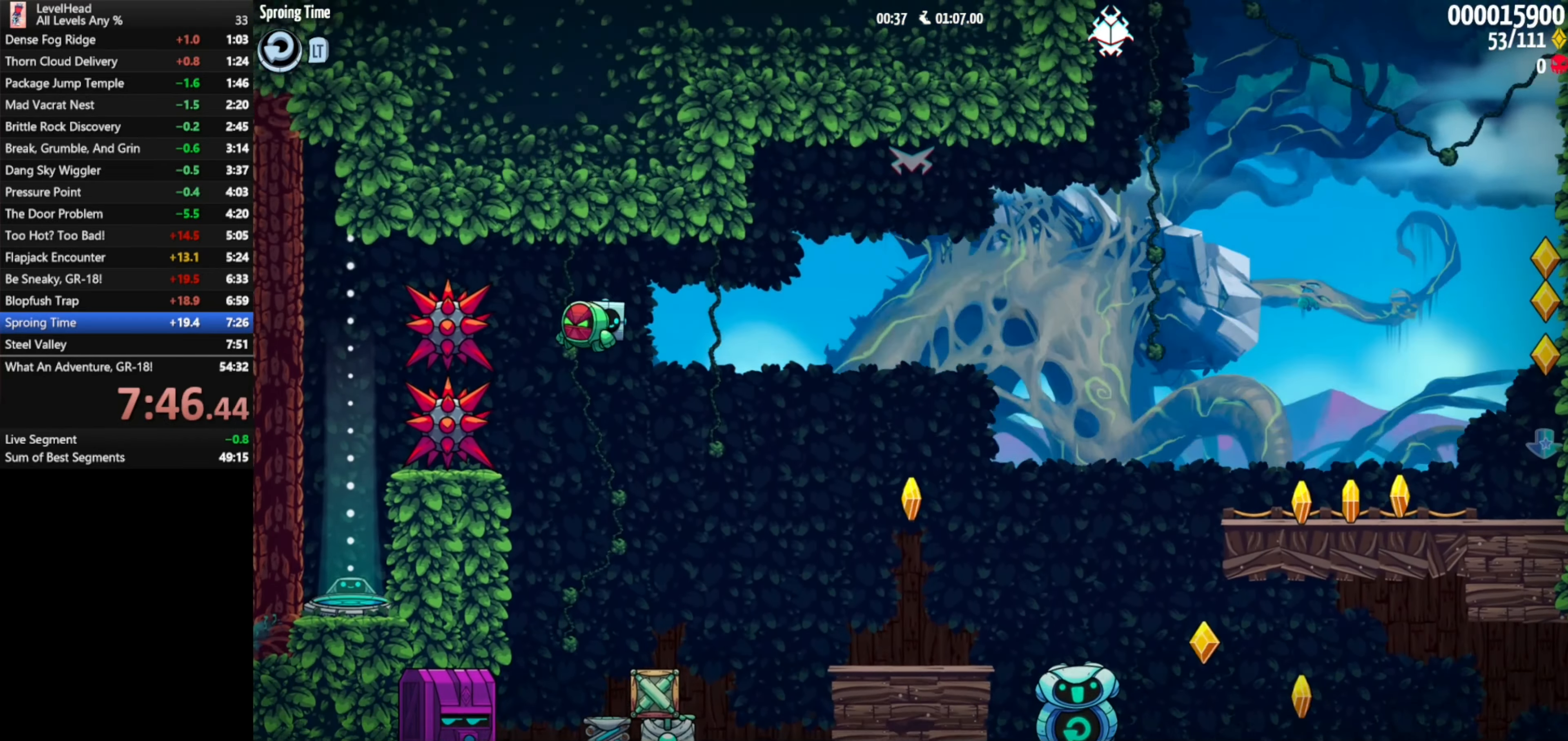
{"buttons": [], "left_stick": "center", "events": [[283, "R1", "down"], [317, "R1", "up"], [317, "X", "down"], [383, "A", "up"], [433, "X", "up"], [433, "left_stick", "center"]]}
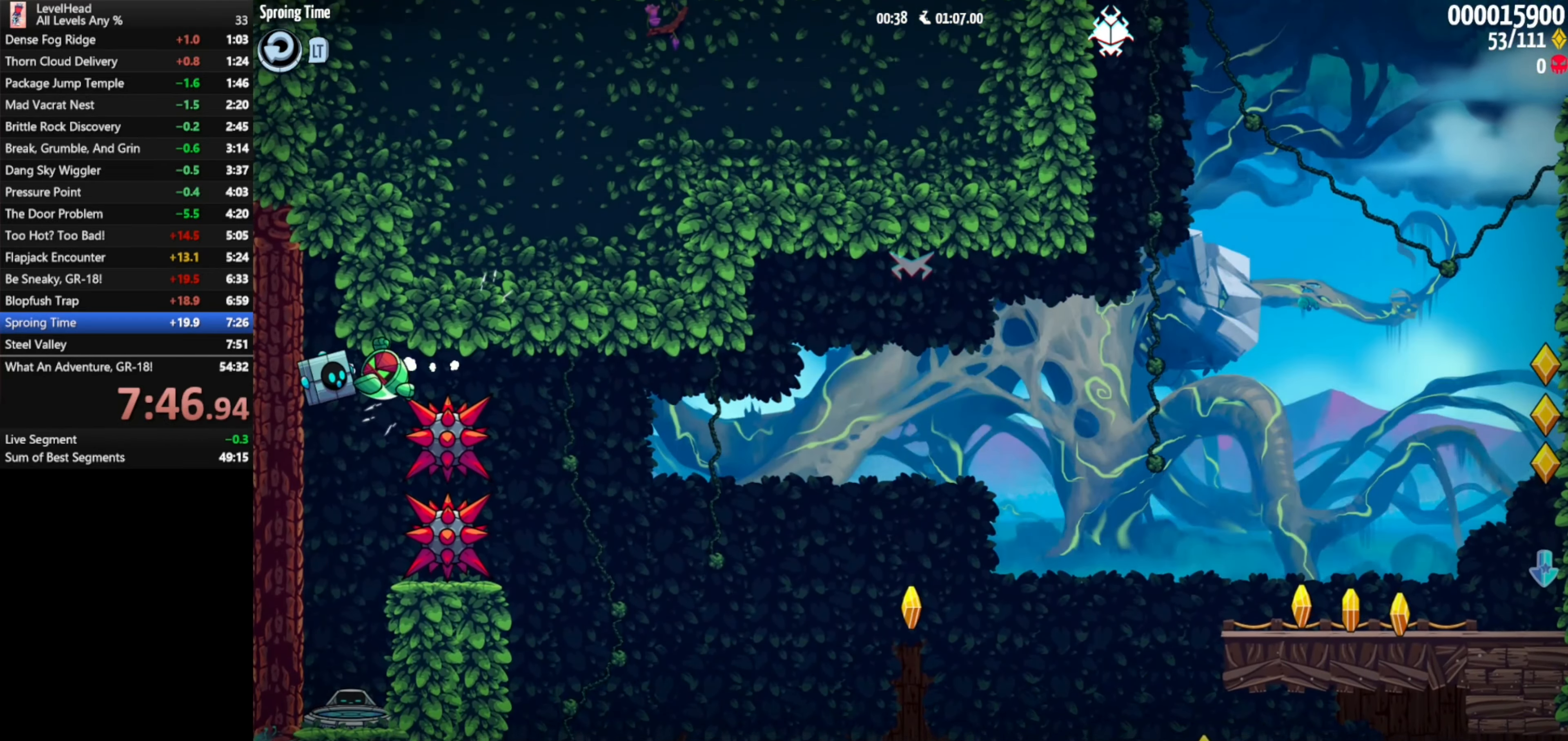
{"buttons": [], "left_stick": "center", "events": []}
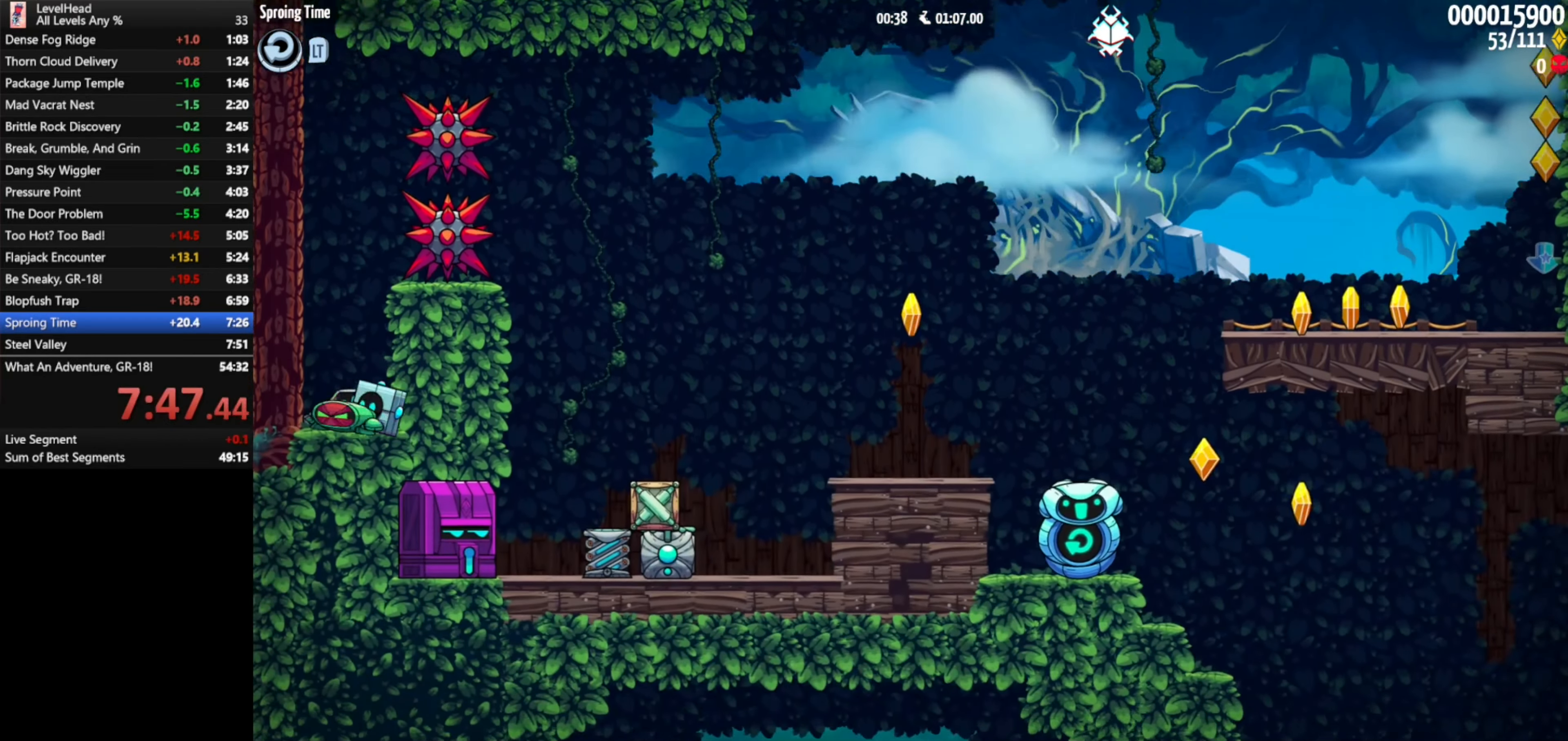
{"buttons": [], "left_stick": "center", "events": [[33, "X", "down"], [150, "X", "up"]]}
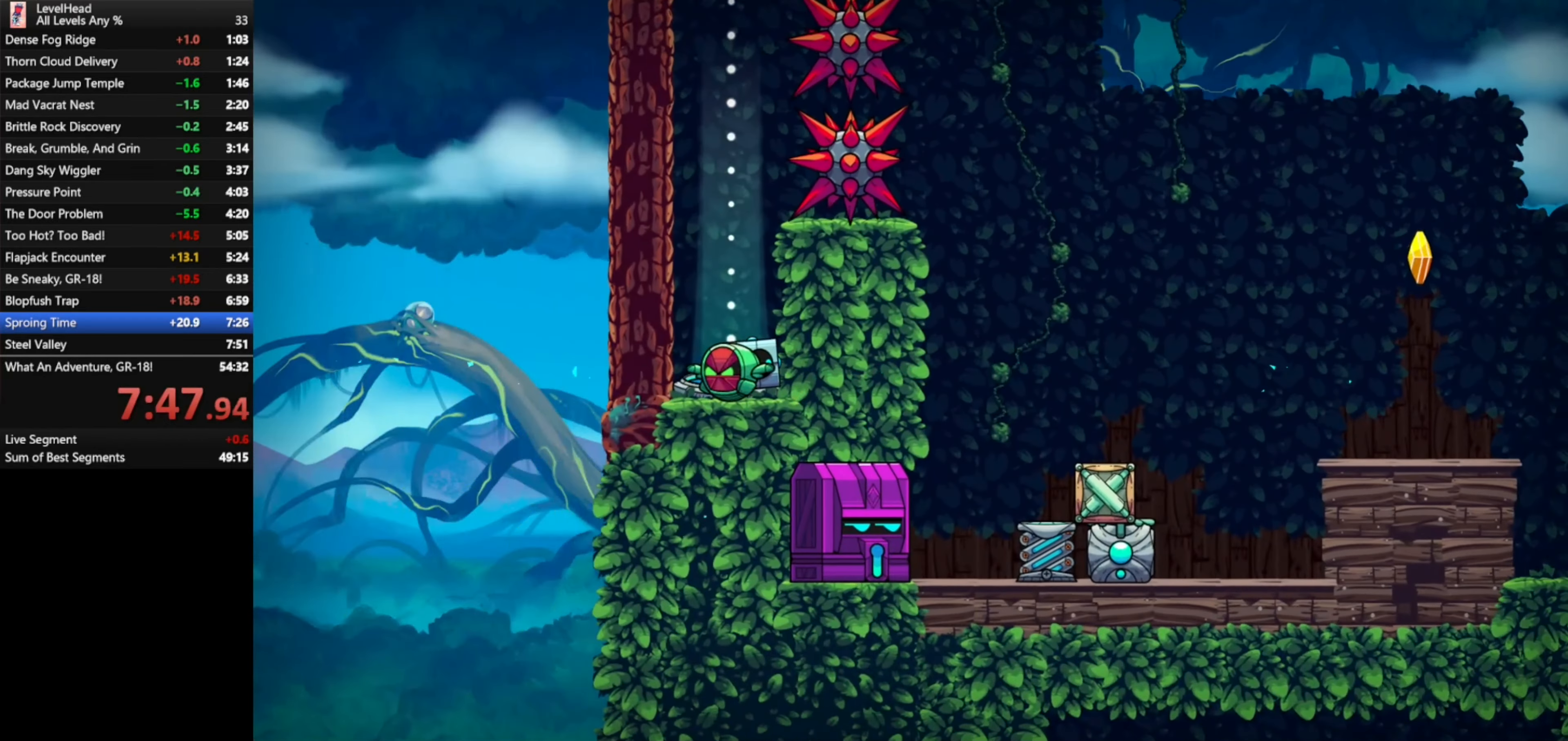
{"buttons": [], "left_stick": "center", "events": []}
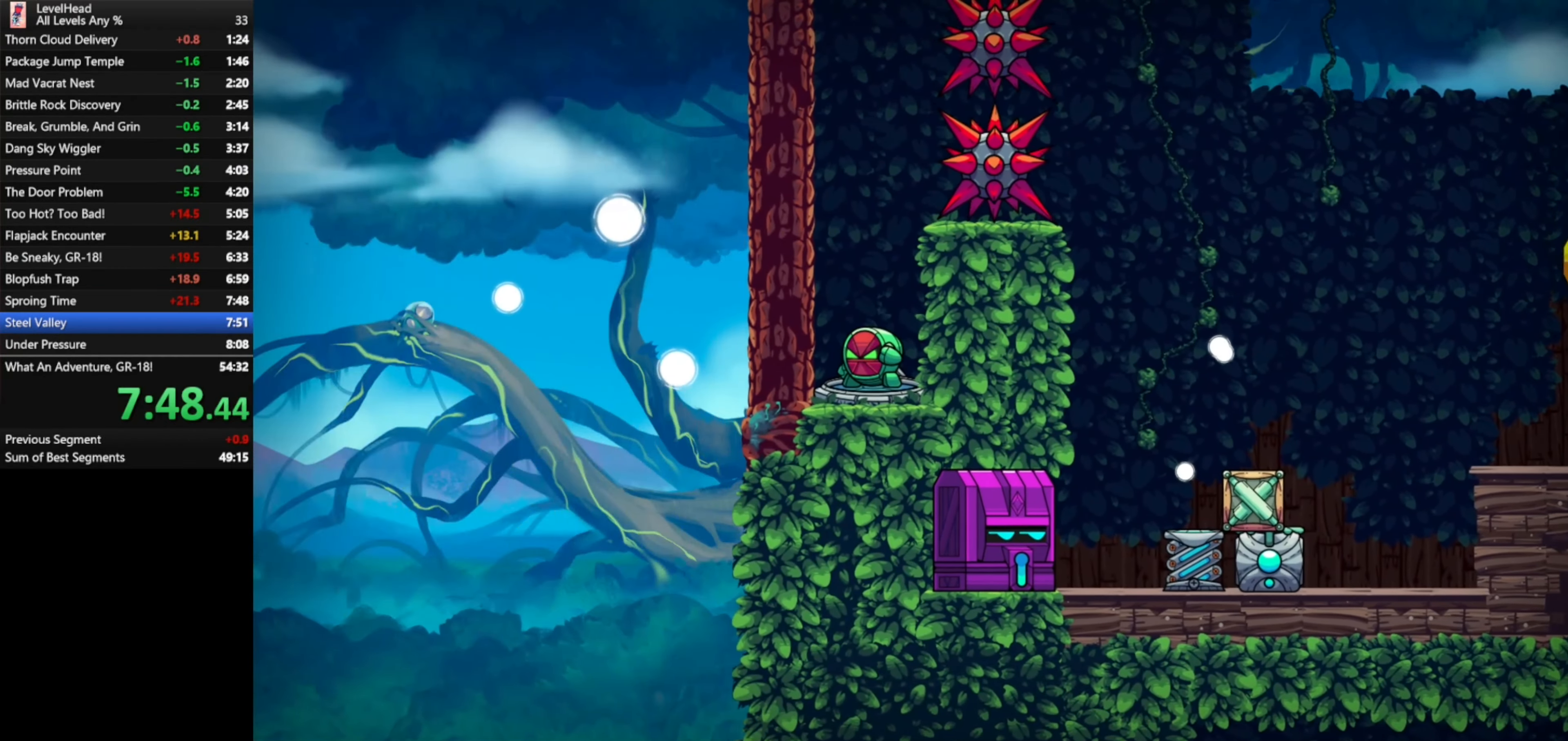
{"buttons": ["R1"], "left_stick": "center", "events": [[433, "R1", "down"]]}